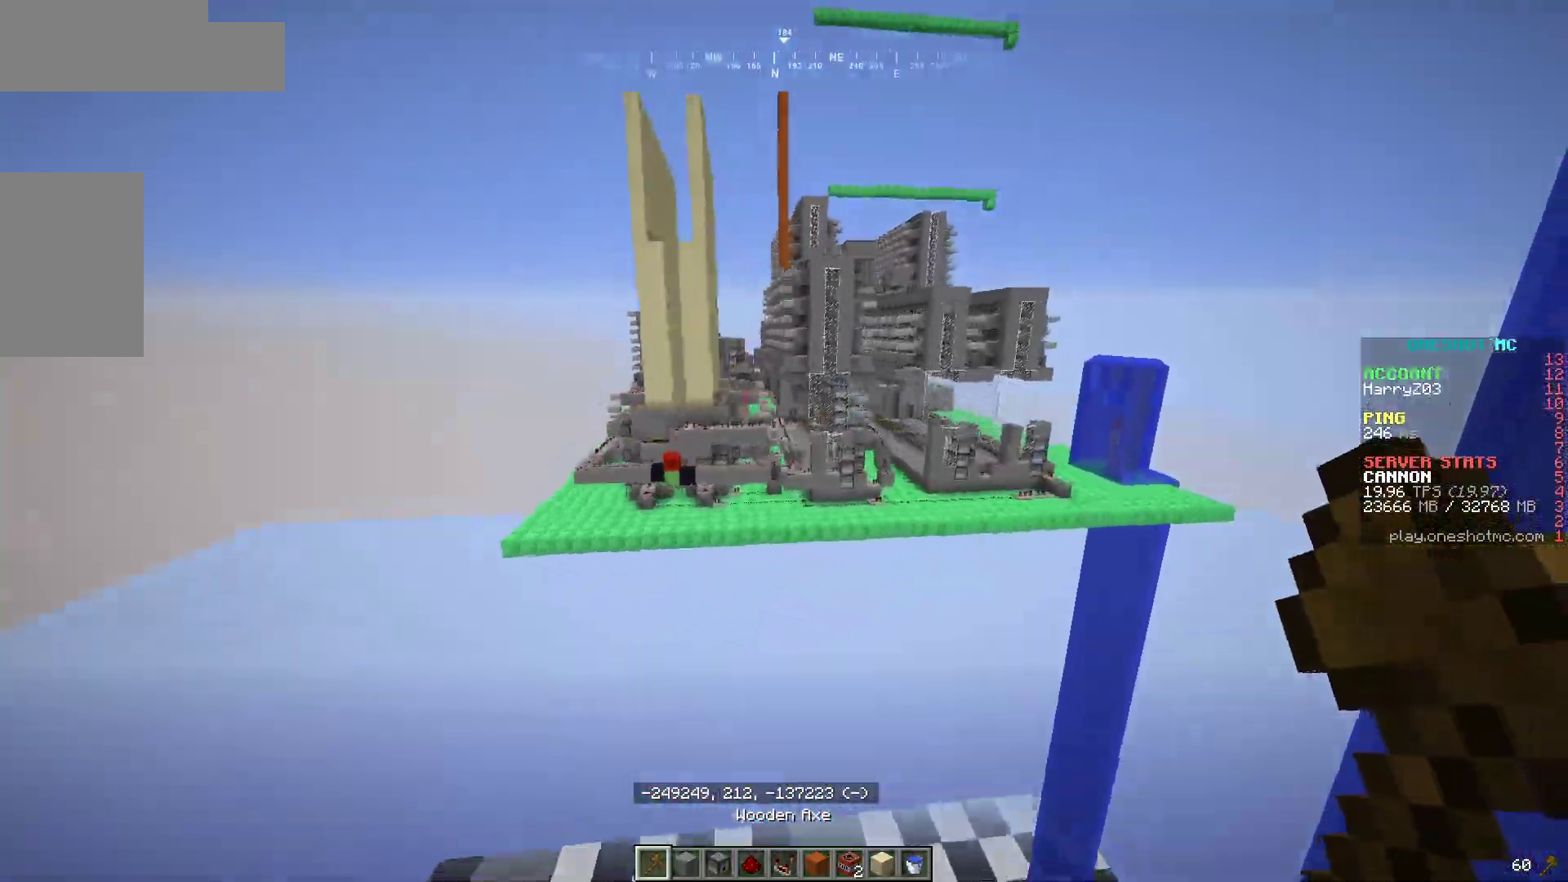
Gameplay with keyboard and mouse; each line is a JSON object with the keys and mouse buttons held at the frame after it. "events" lists presses ("down") and releases ("up") of "a", "d", "s", "w", "mouse_left" and "mouse_right" between this image and that frame as [ms after this image, input, new state], when the widget could be followed in between. "mouse_left", "mouse_right" = the "left", "right" buttons of the "mouse" list. No other keys are recorded. Fast repeated clicks can show as one long hold. Mouse movement is not recorded.
{"keys": ["a"], "mouse": [], "events": [[67, "a", "down"], [167, "w", "up"]]}
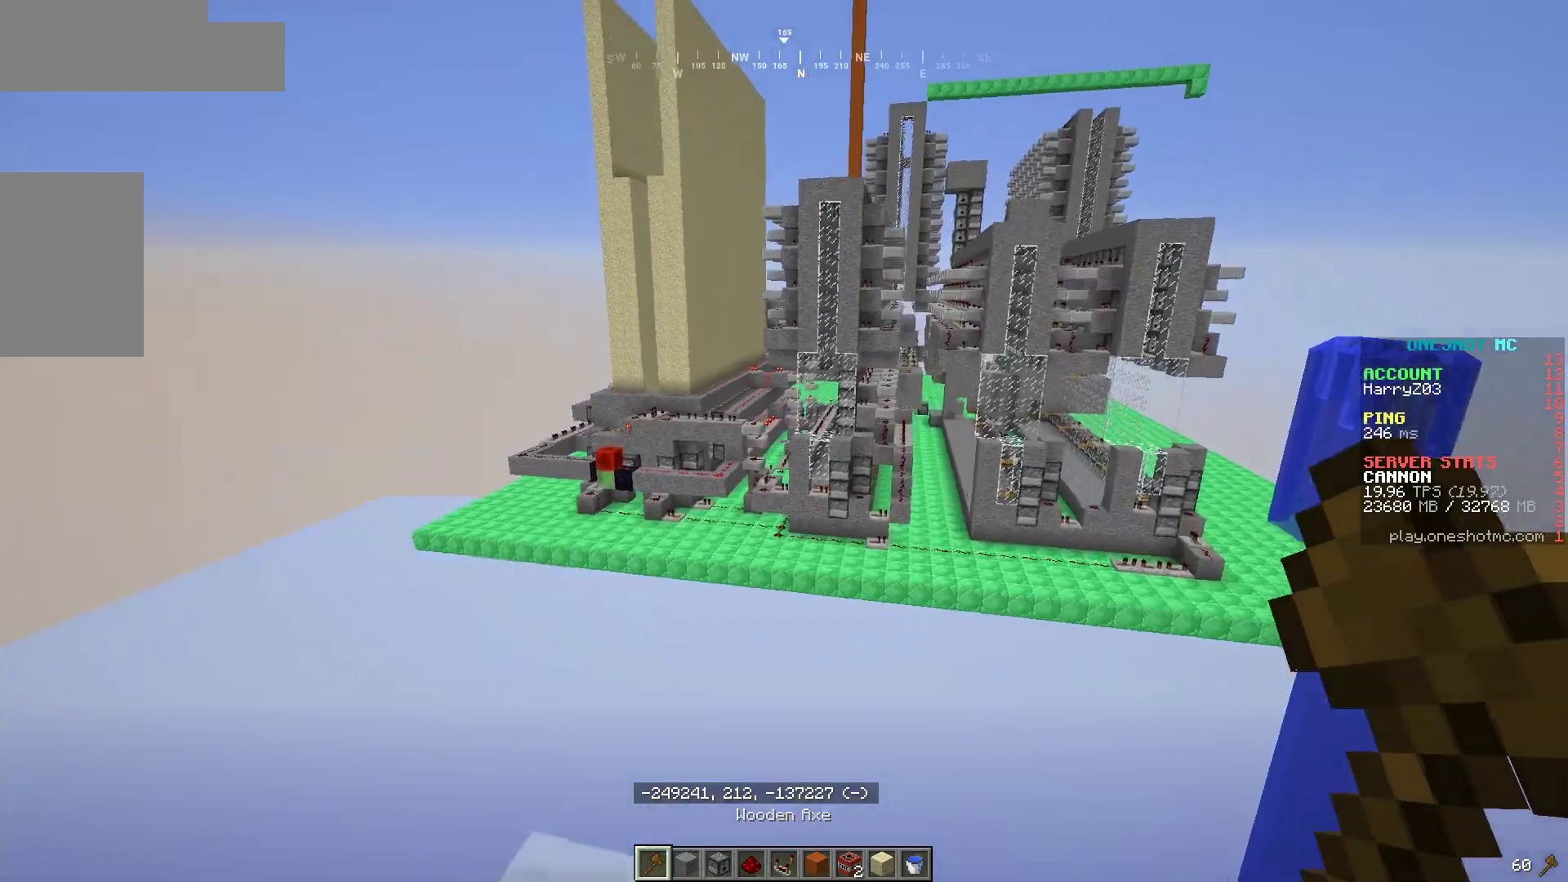
{"keys": ["w"], "mouse": [], "events": [[133, "w", "down"], [233, "a", "up"]]}
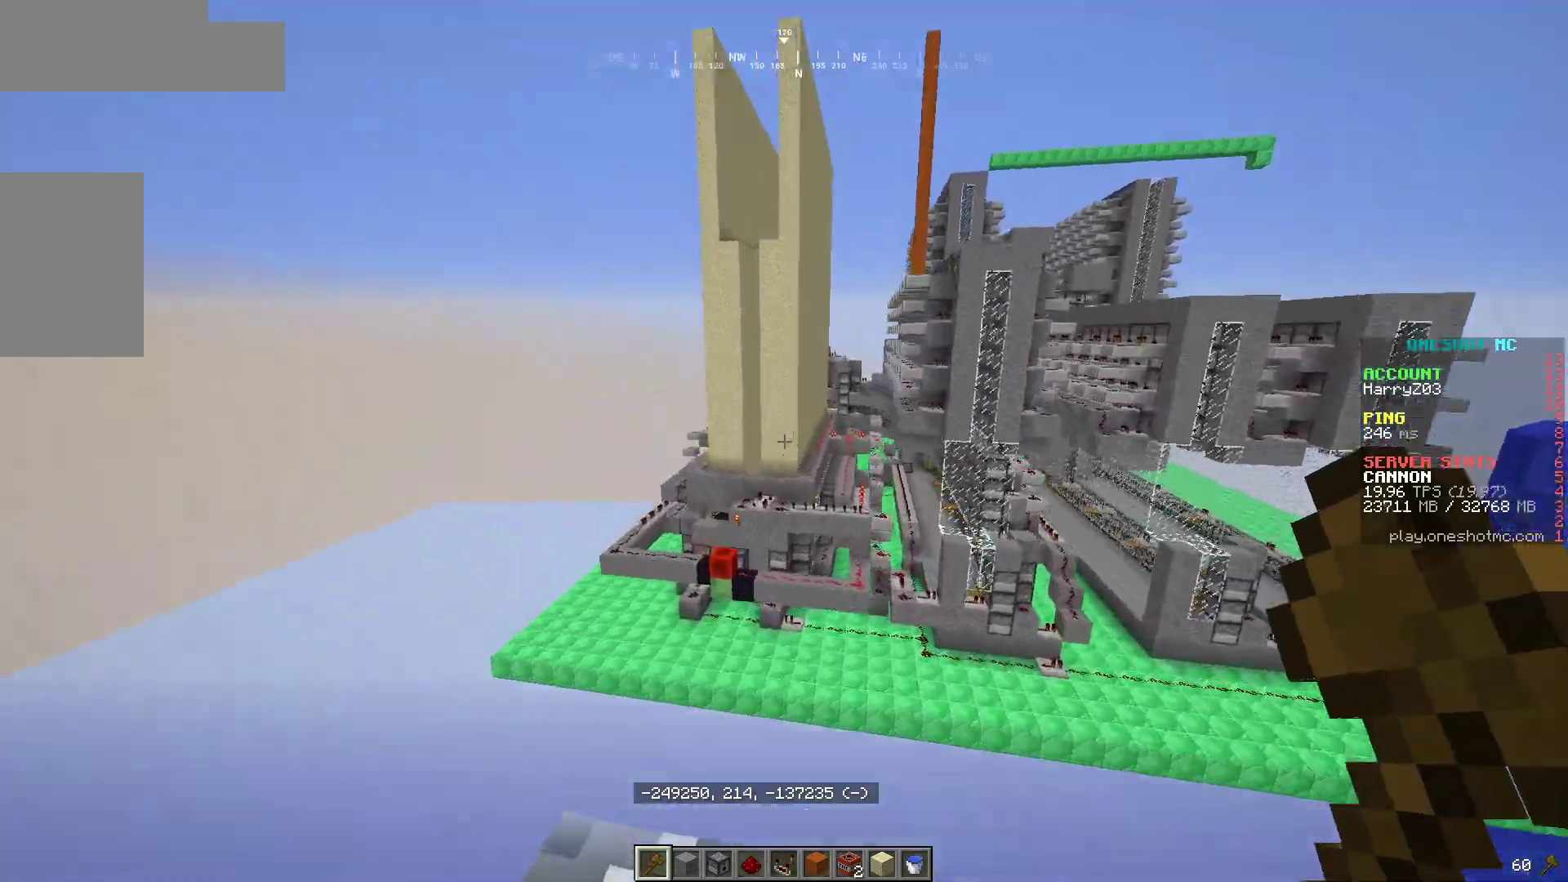
{"keys": ["d", "w"], "mouse": [], "events": [[250, "d", "down"]]}
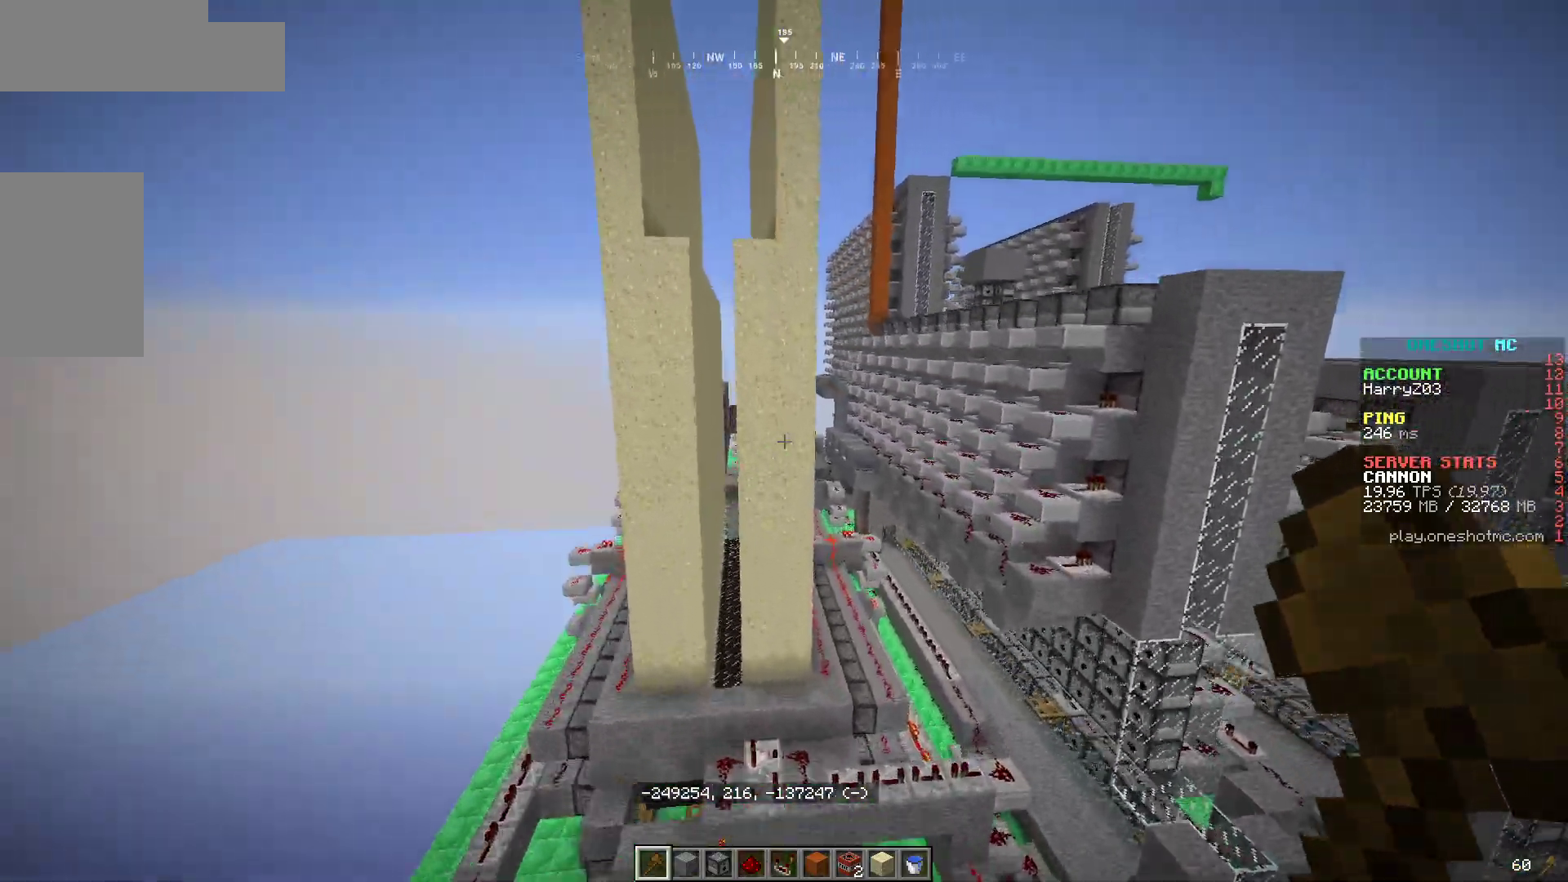
{"keys": ["d"], "mouse": [], "events": [[33, "w", "up"]]}
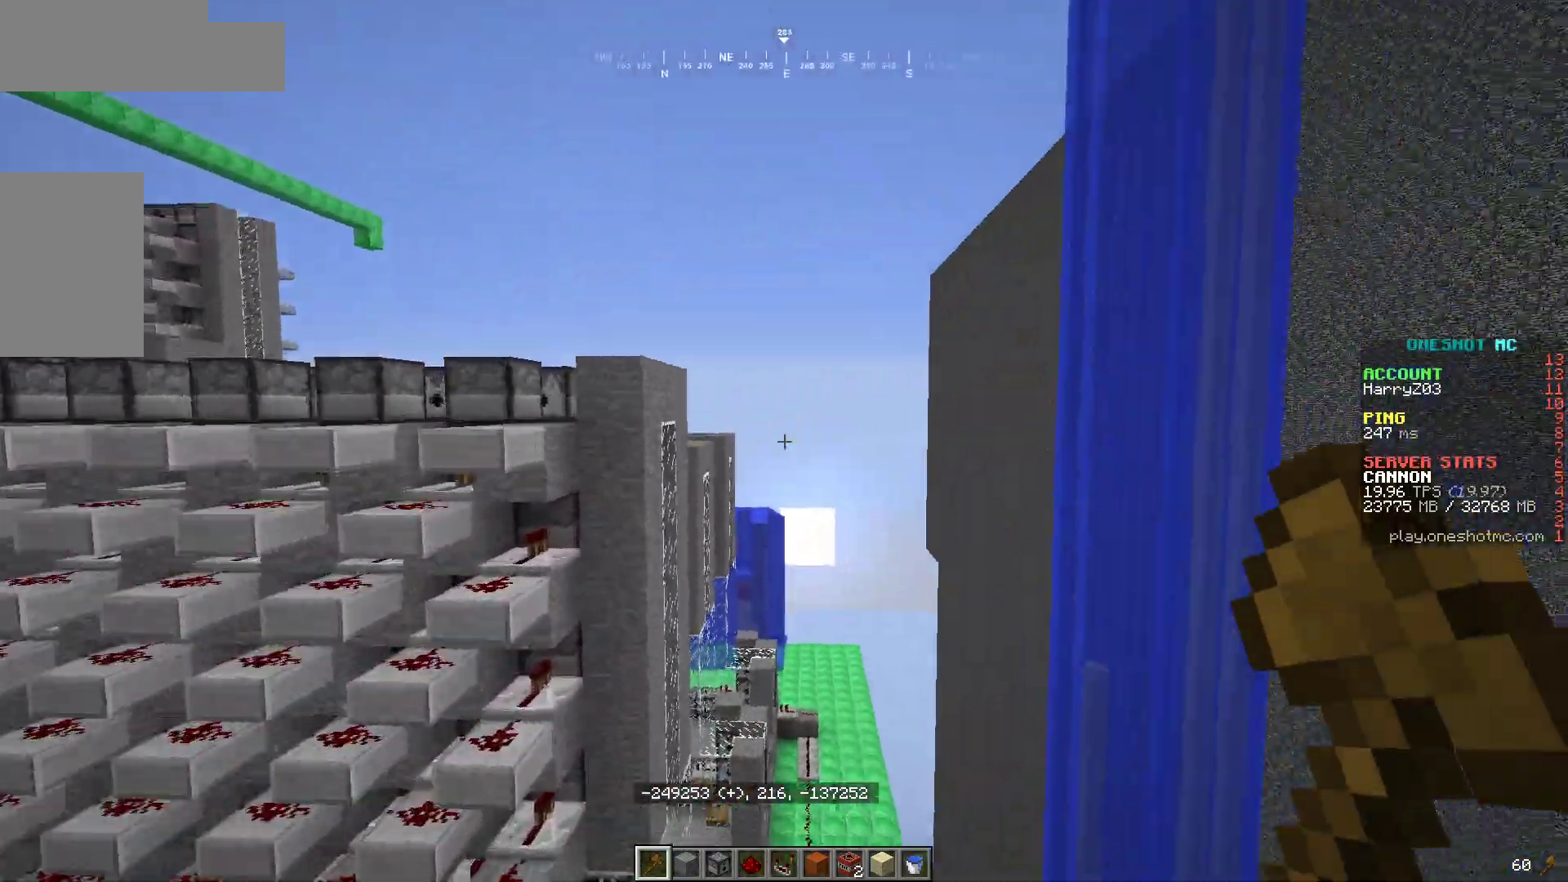
{"keys": ["d", "w"], "mouse": [], "events": [[133, "w", "down"]]}
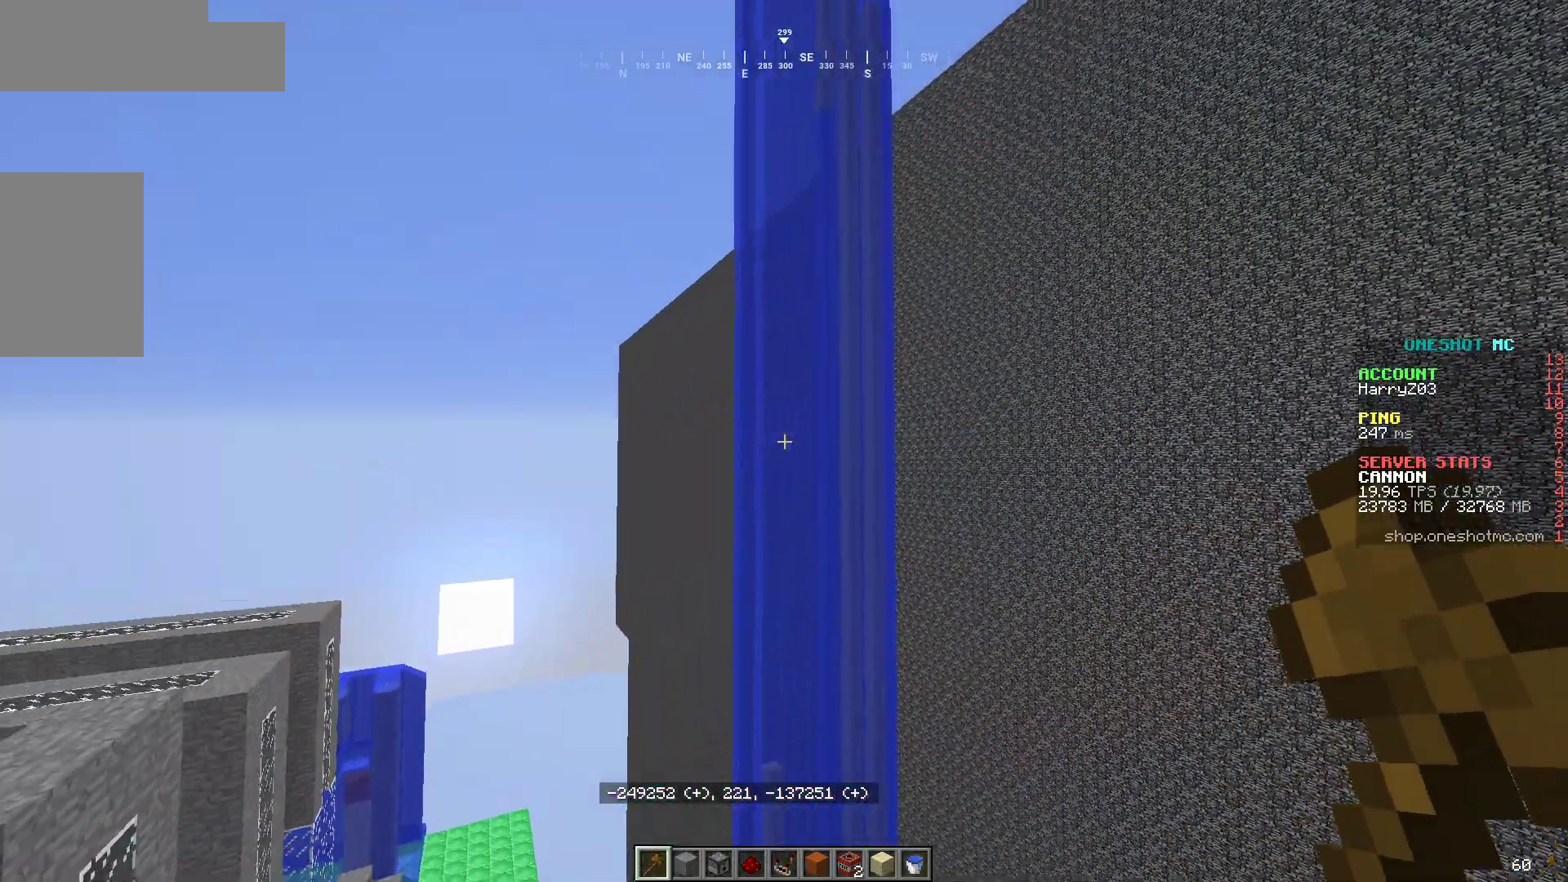
{"keys": ["a", "w"], "mouse": [], "events": [[383, "a", "down"], [383, "d", "up"]]}
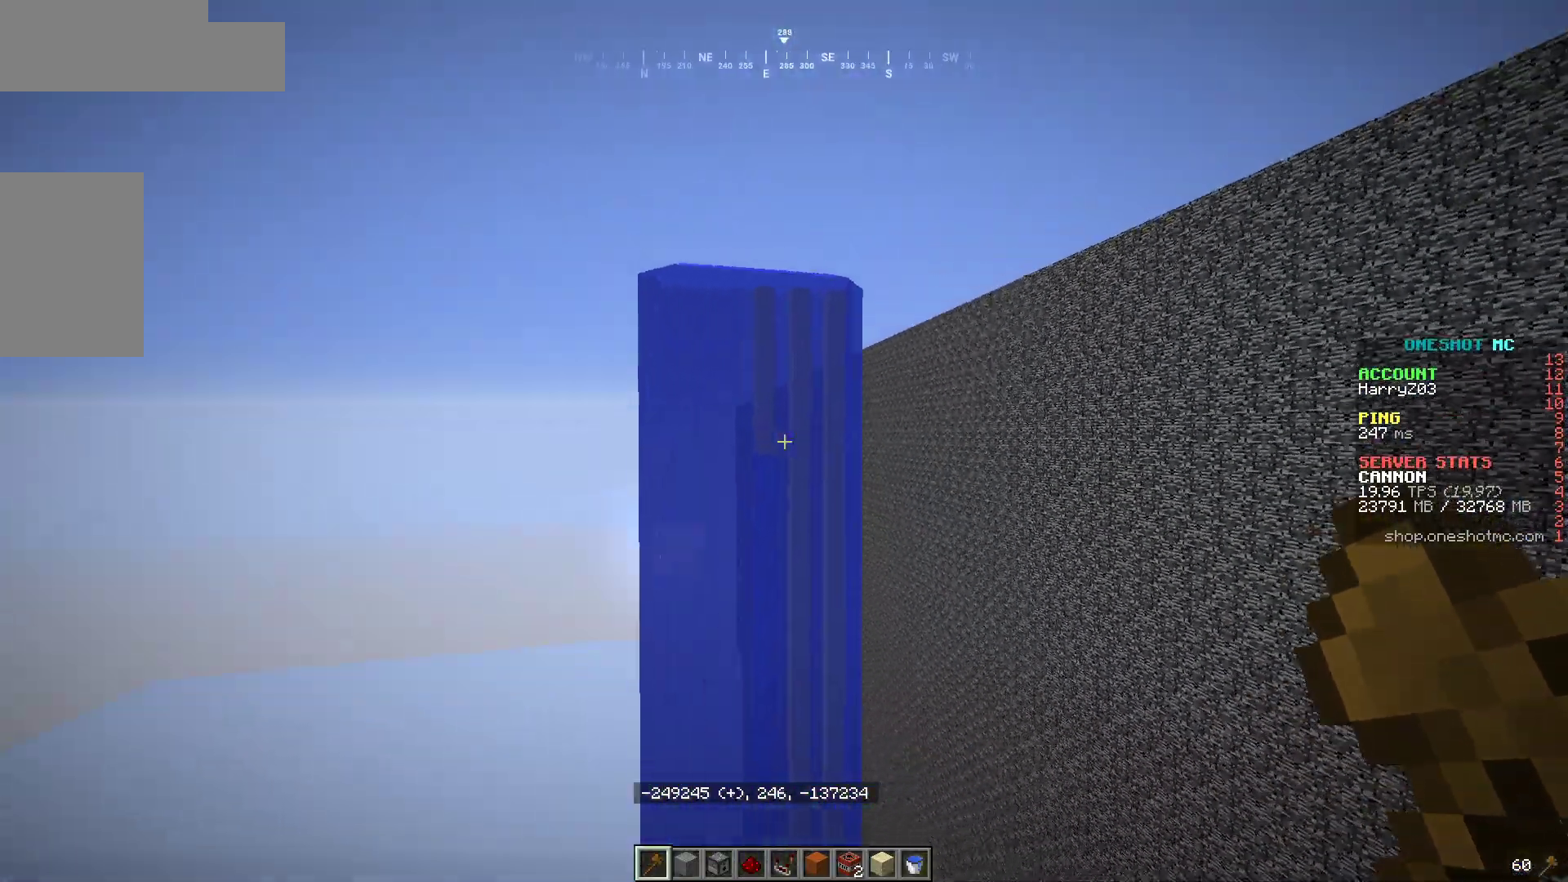
{"keys": ["a", "s"], "mouse": [], "events": [[67, "a", "up"], [83, "d", "down"], [150, "w", "up"], [300, "s", "down"], [333, "a", "down"], [400, "d", "up"]]}
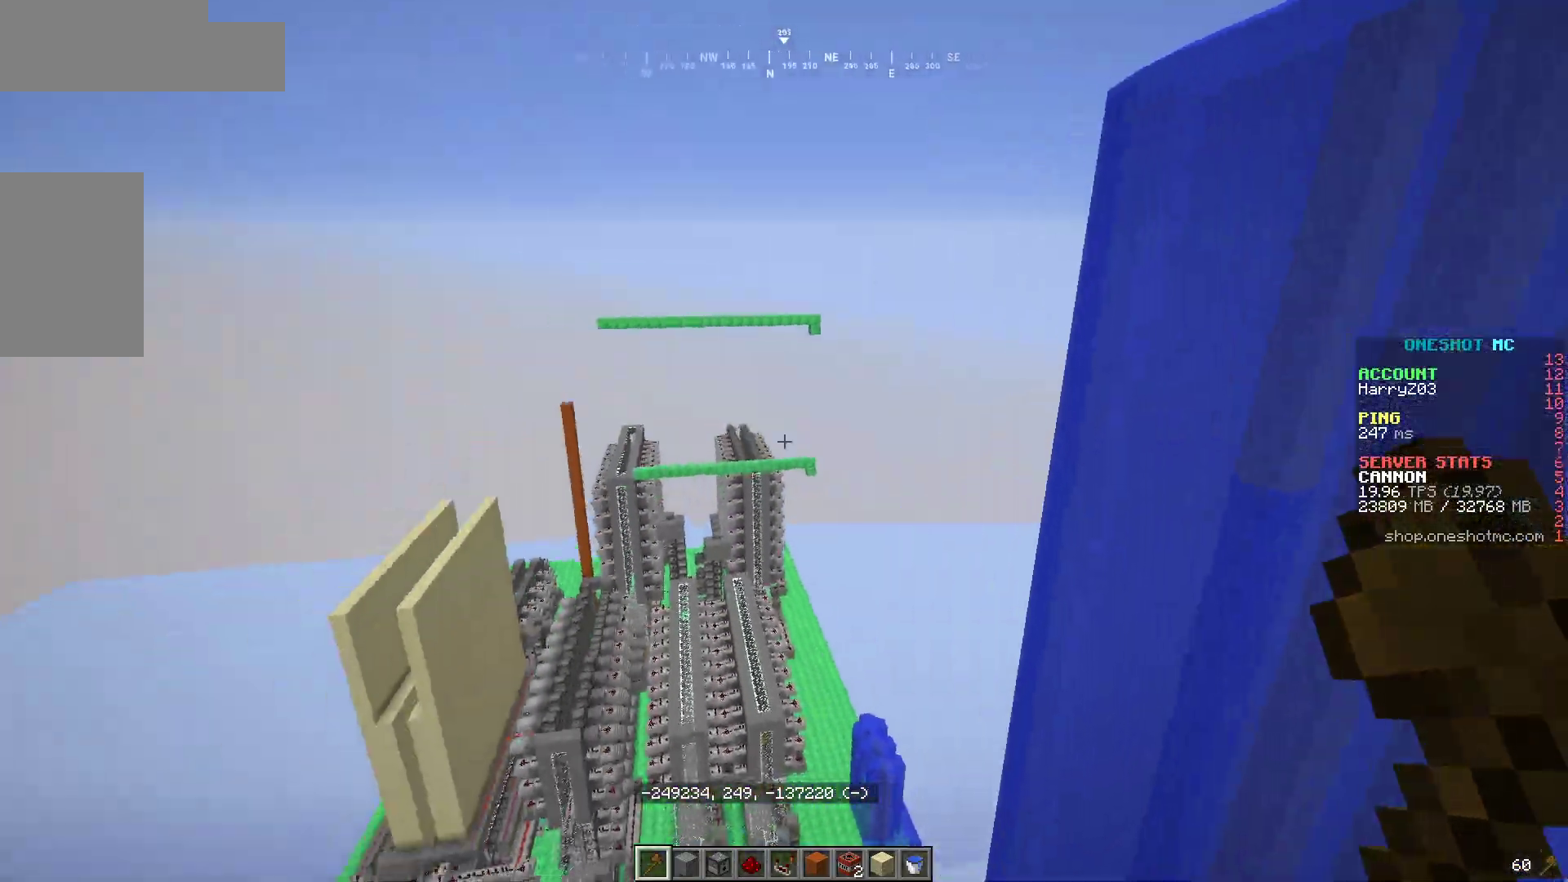
{"keys": ["a", "w"], "mouse": [], "events": [[50, "s", "up"], [200, "w", "down"]]}
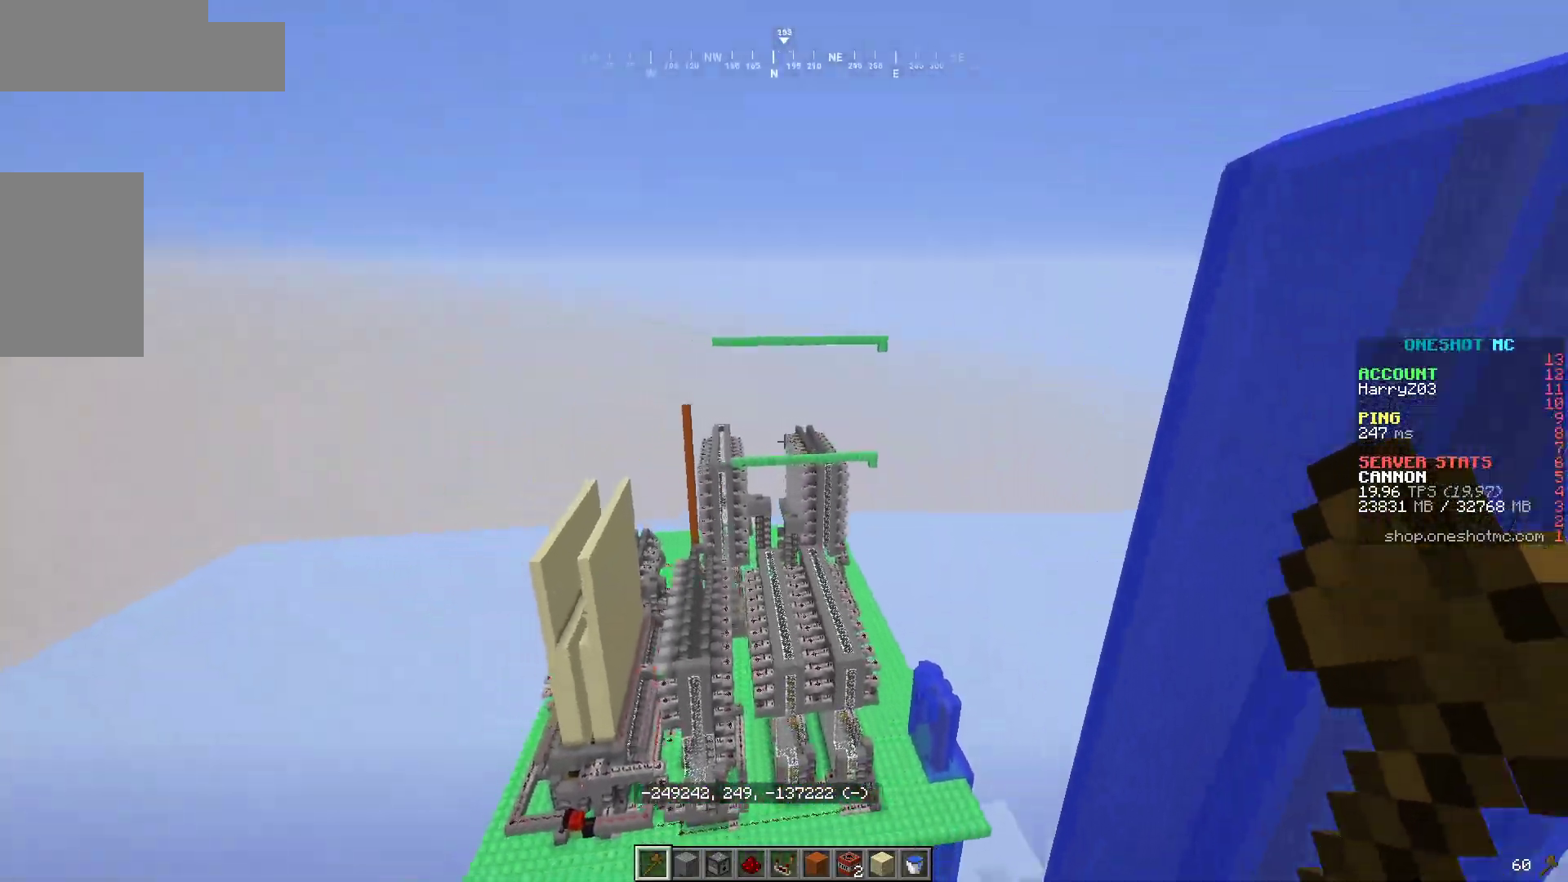
{"keys": ["a", "w"], "mouse": [], "events": []}
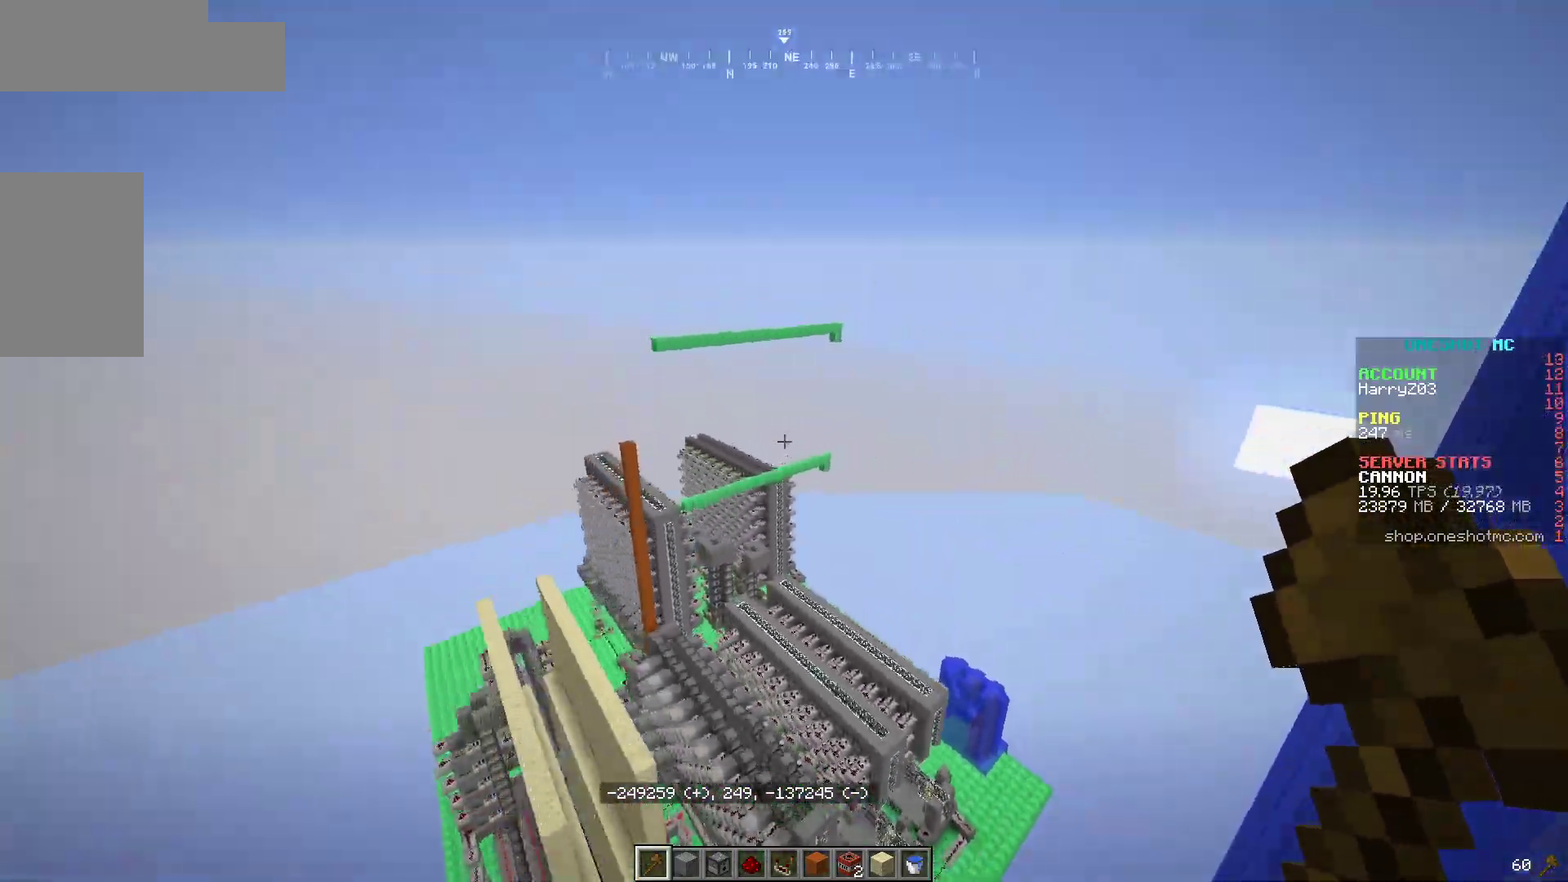
{"keys": ["d", "w"], "mouse": [], "events": [[200, "d", "down"], [217, "a", "up"]]}
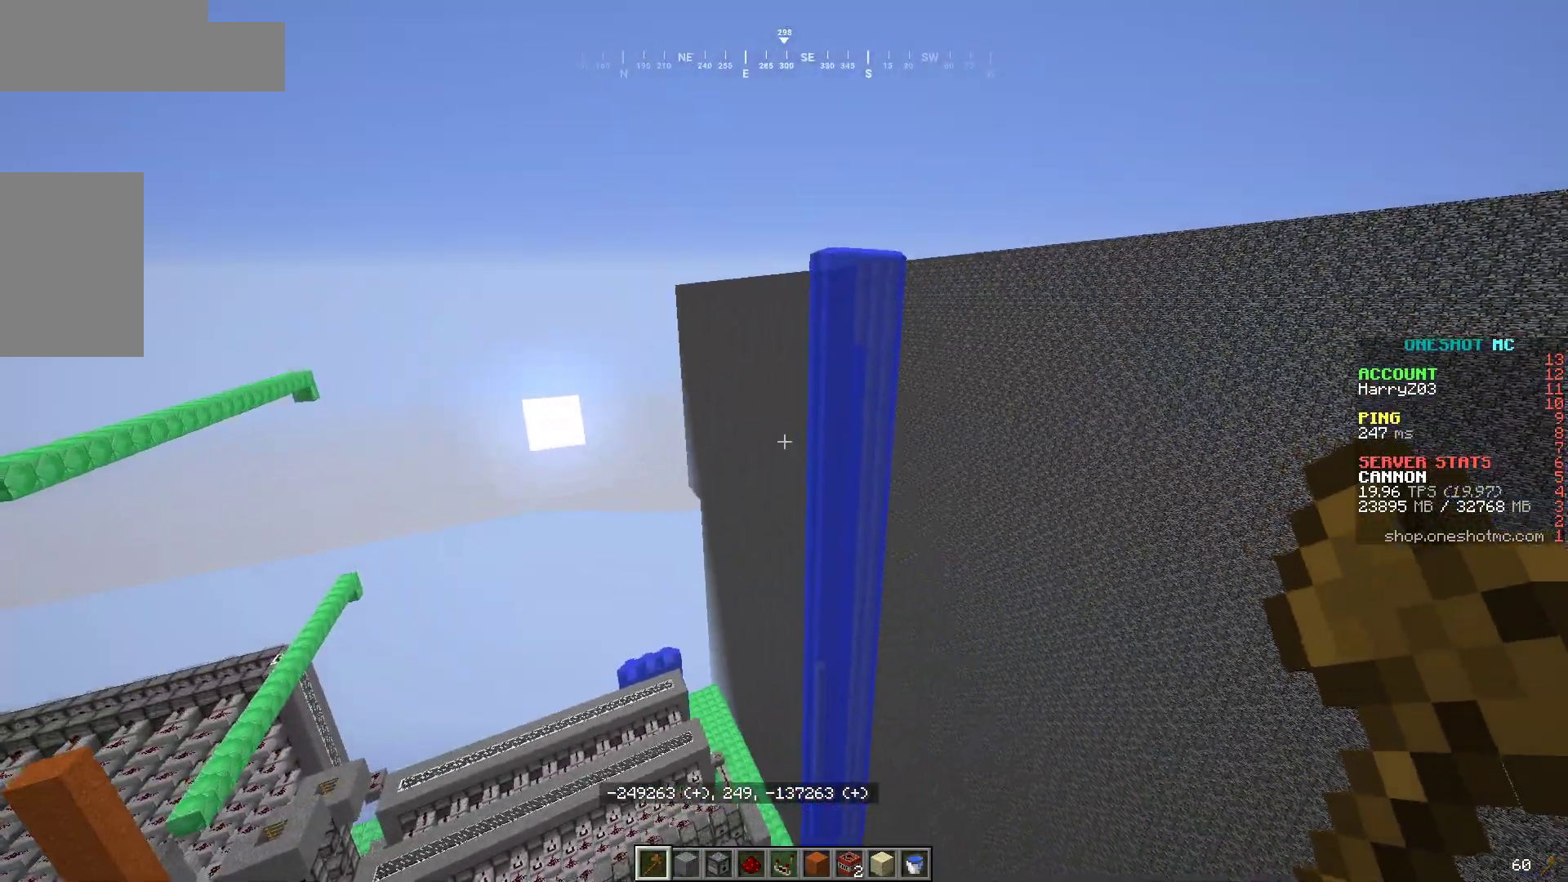
{"keys": ["a"], "mouse": [], "events": [[433, "a", "down"], [500, "d", "up"], [500, "w", "up"]]}
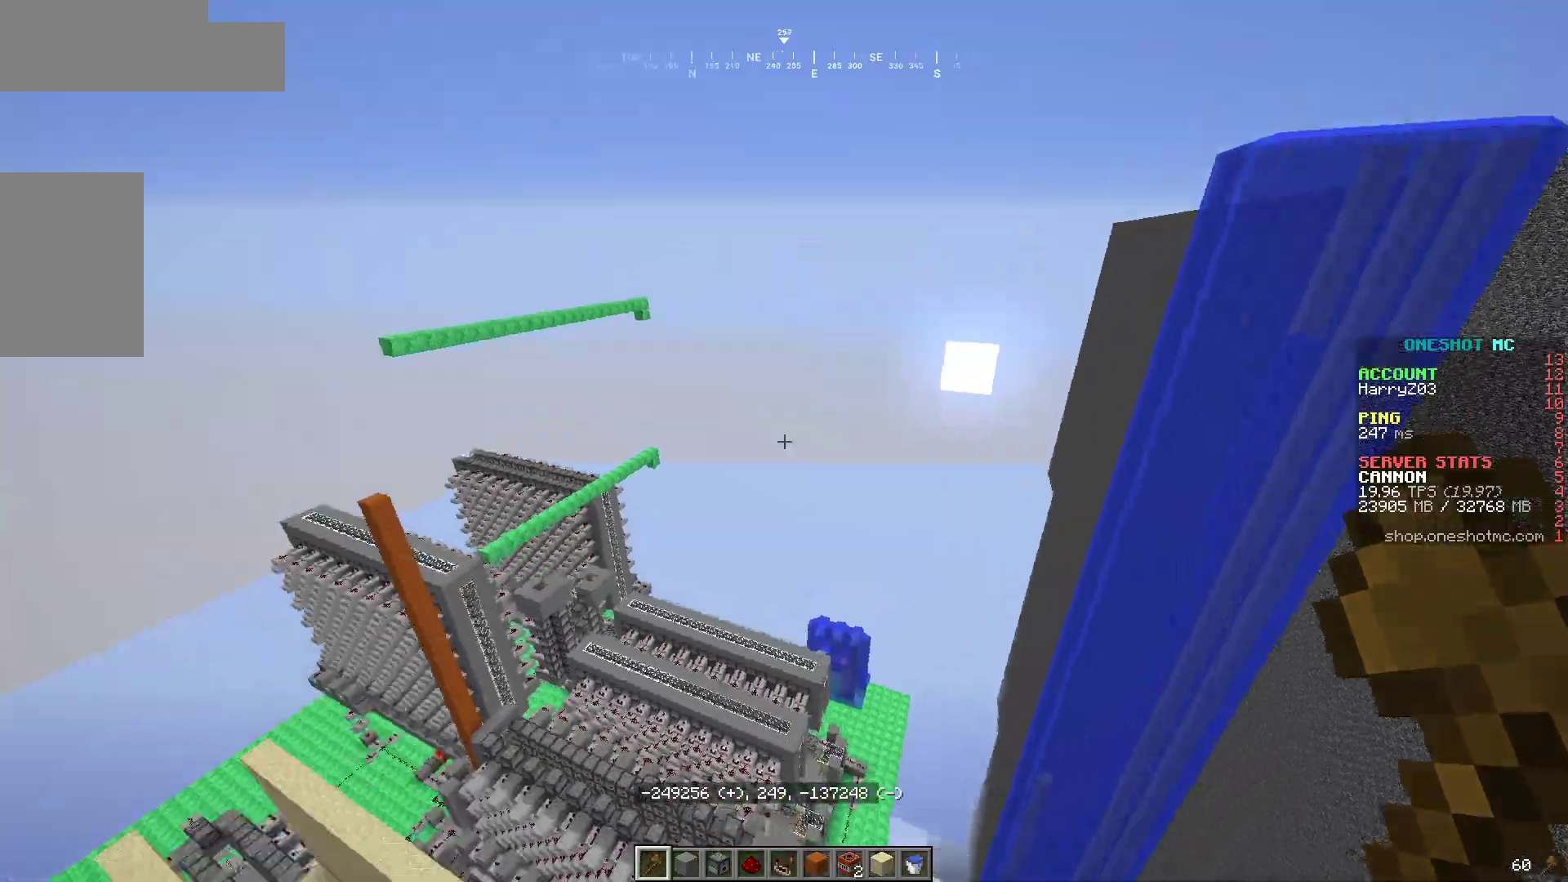
{"keys": ["a"], "mouse": [], "events": []}
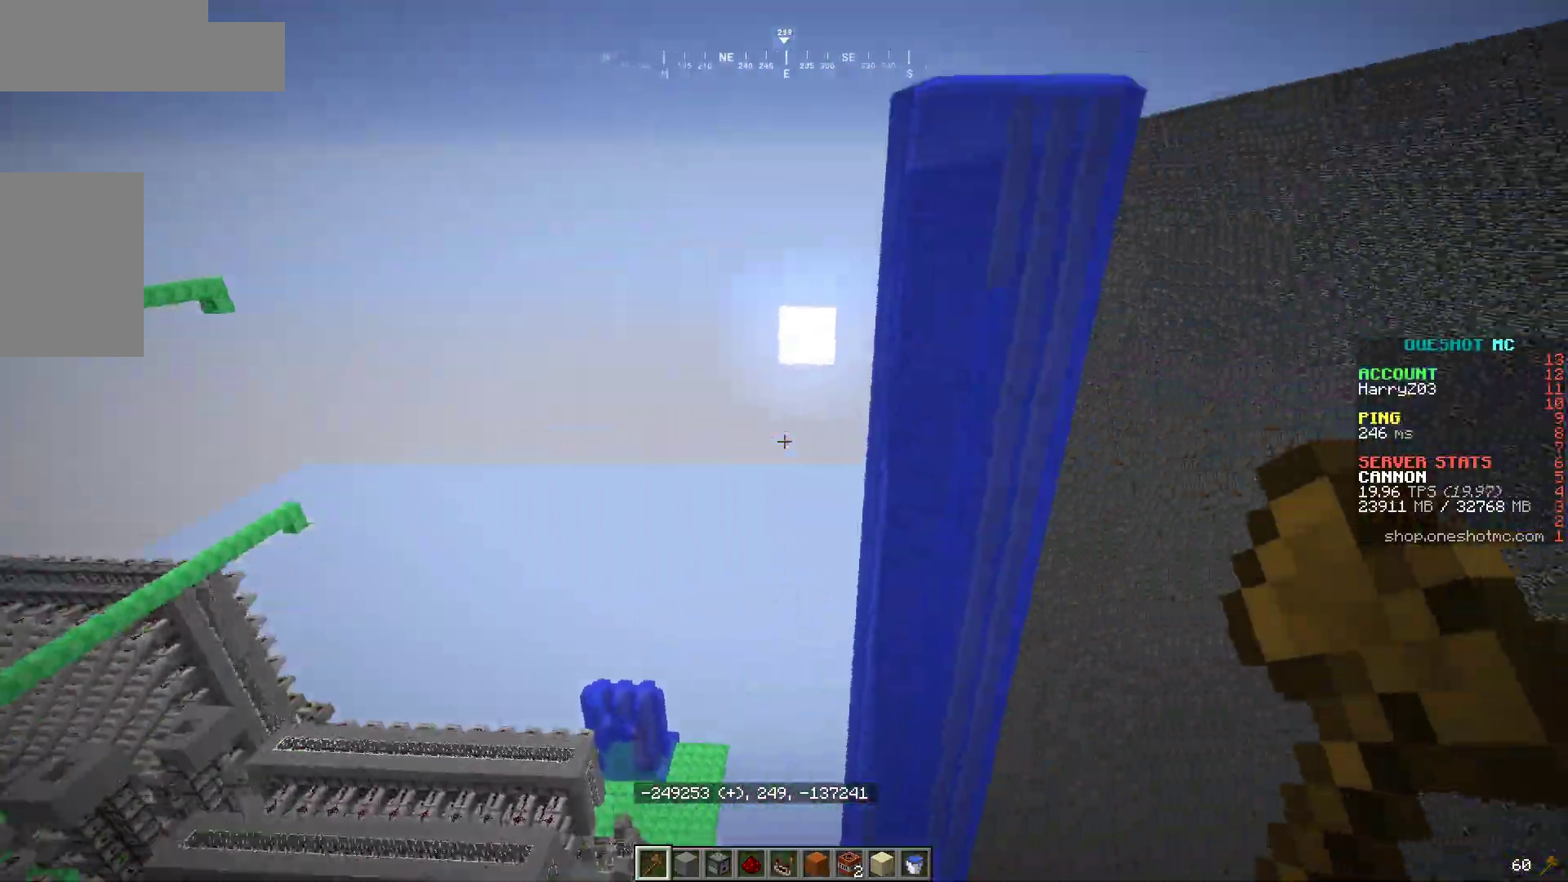
{"keys": ["s"], "mouse": [], "events": [[17, "s", "down"], [83, "a", "up"]]}
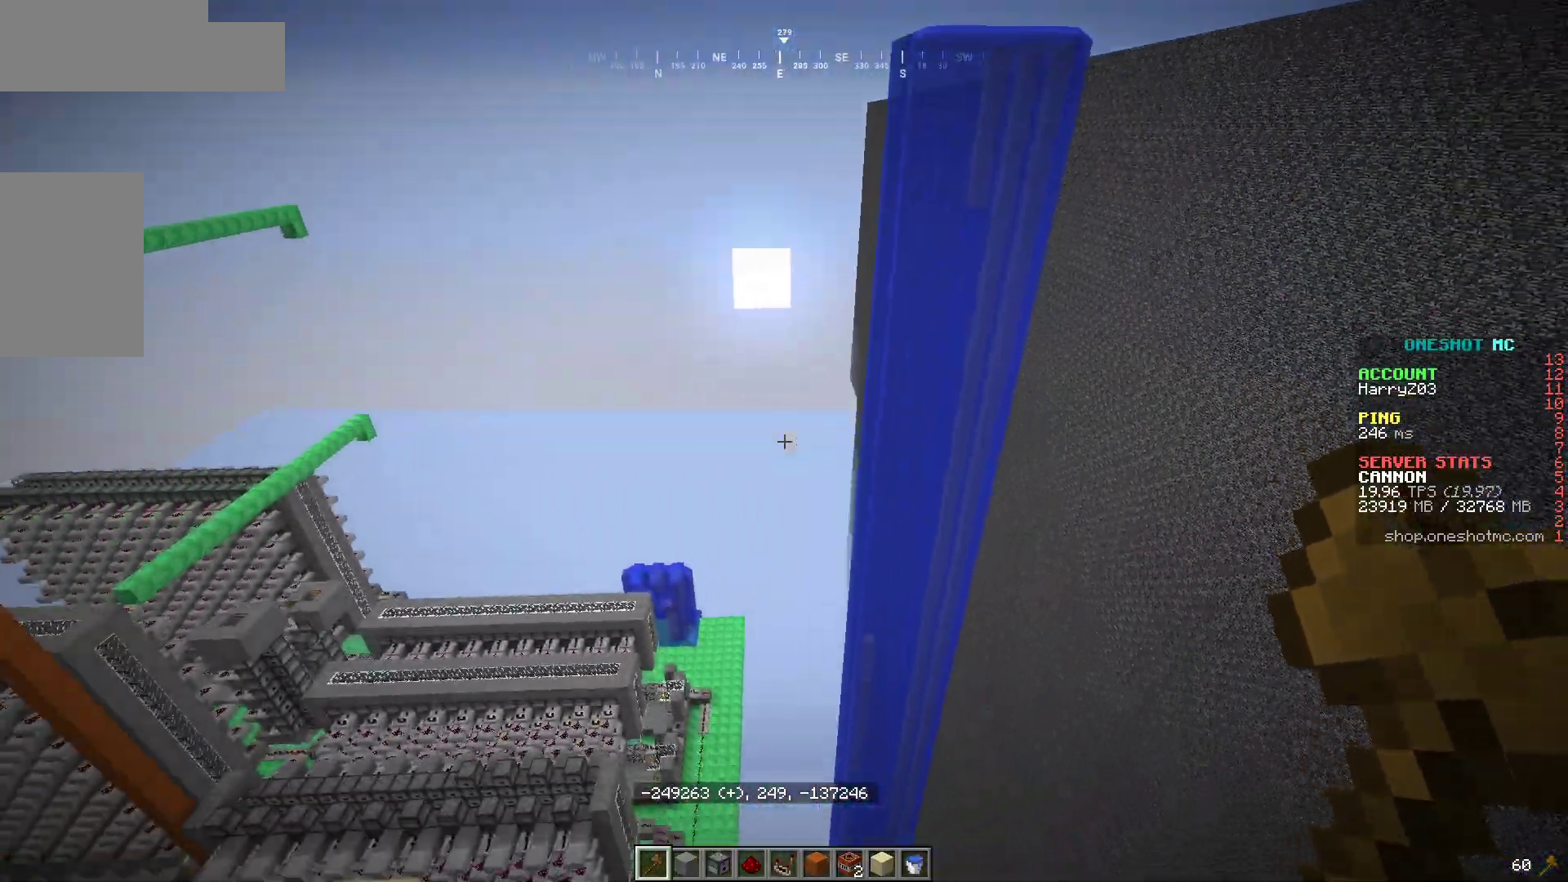
{"keys": ["w"], "mouse": [], "events": [[50, "d", "down"], [83, "s", "up"], [183, "w", "down"], [433, "d", "up"]]}
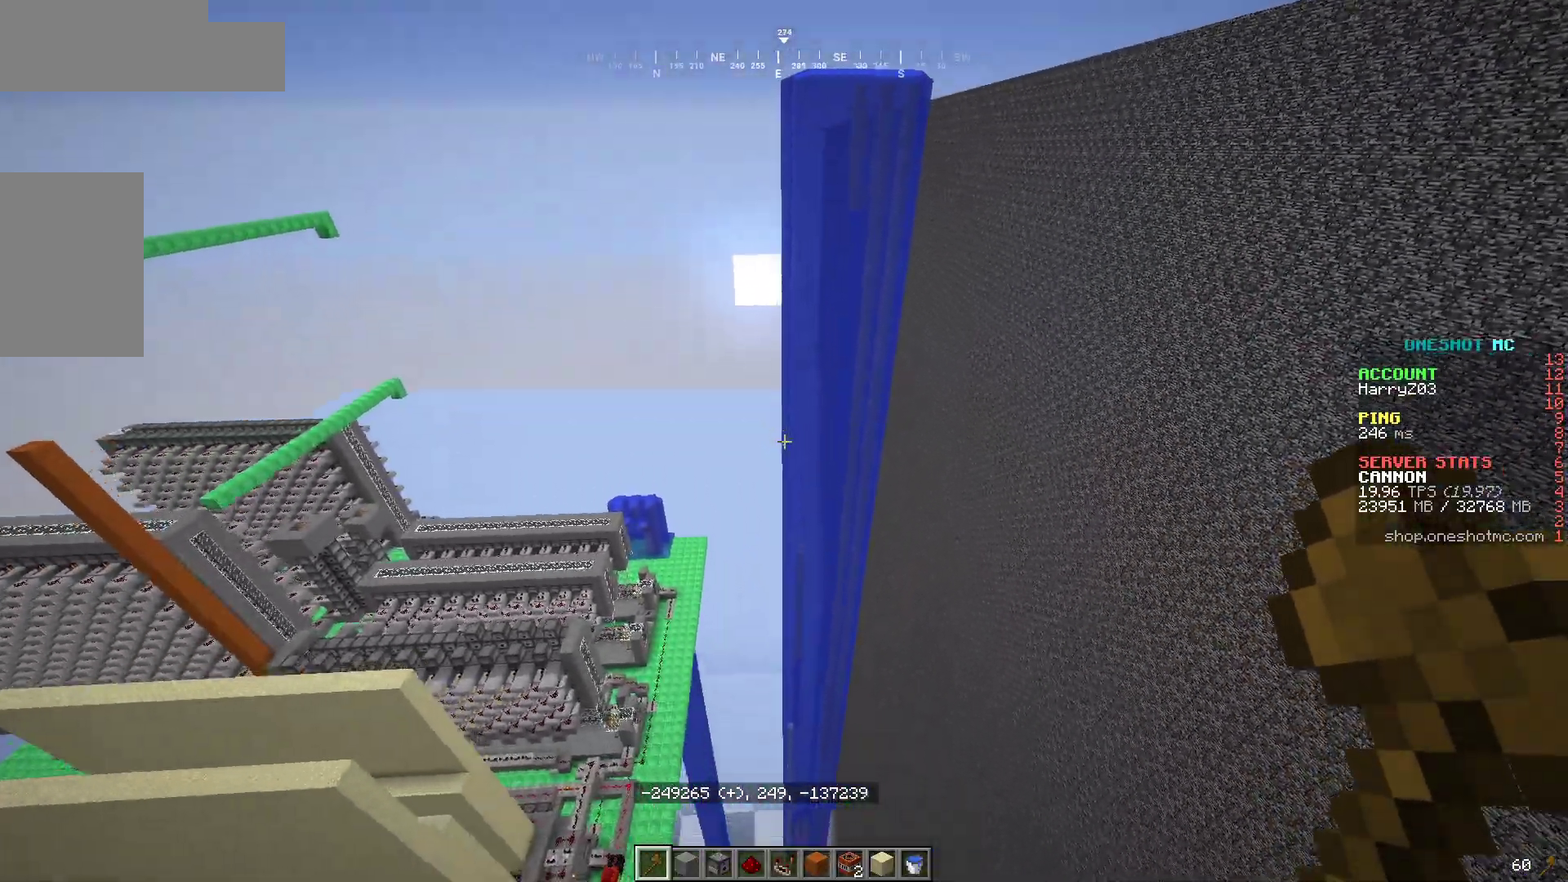
{"keys": [], "mouse": [], "events": [[433, "w", "up"]]}
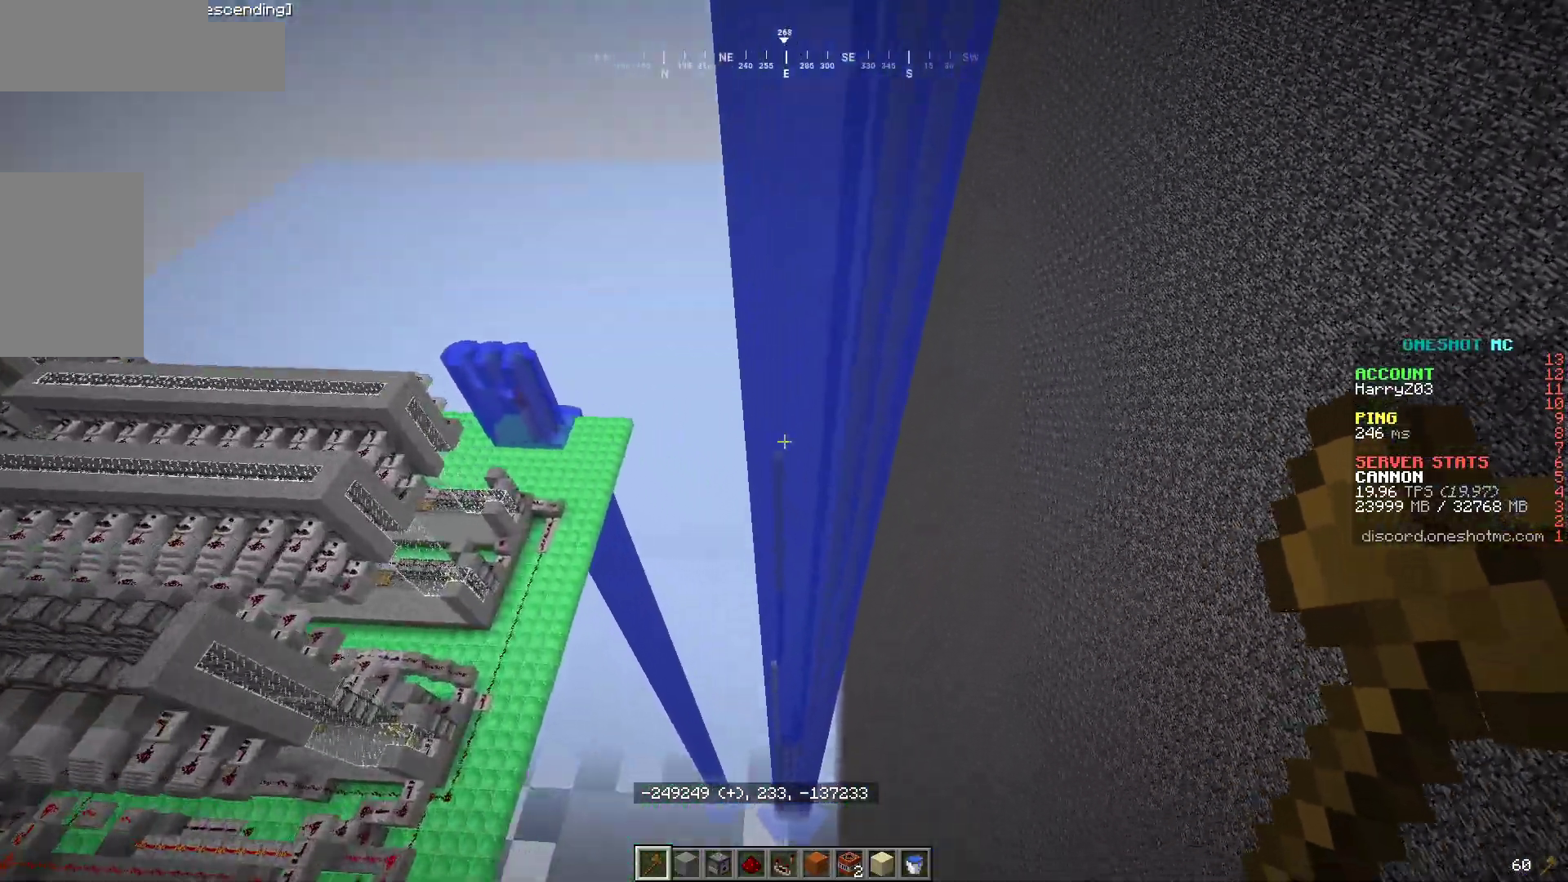
{"keys": ["s"], "mouse": [], "events": [[50, "s", "down"]]}
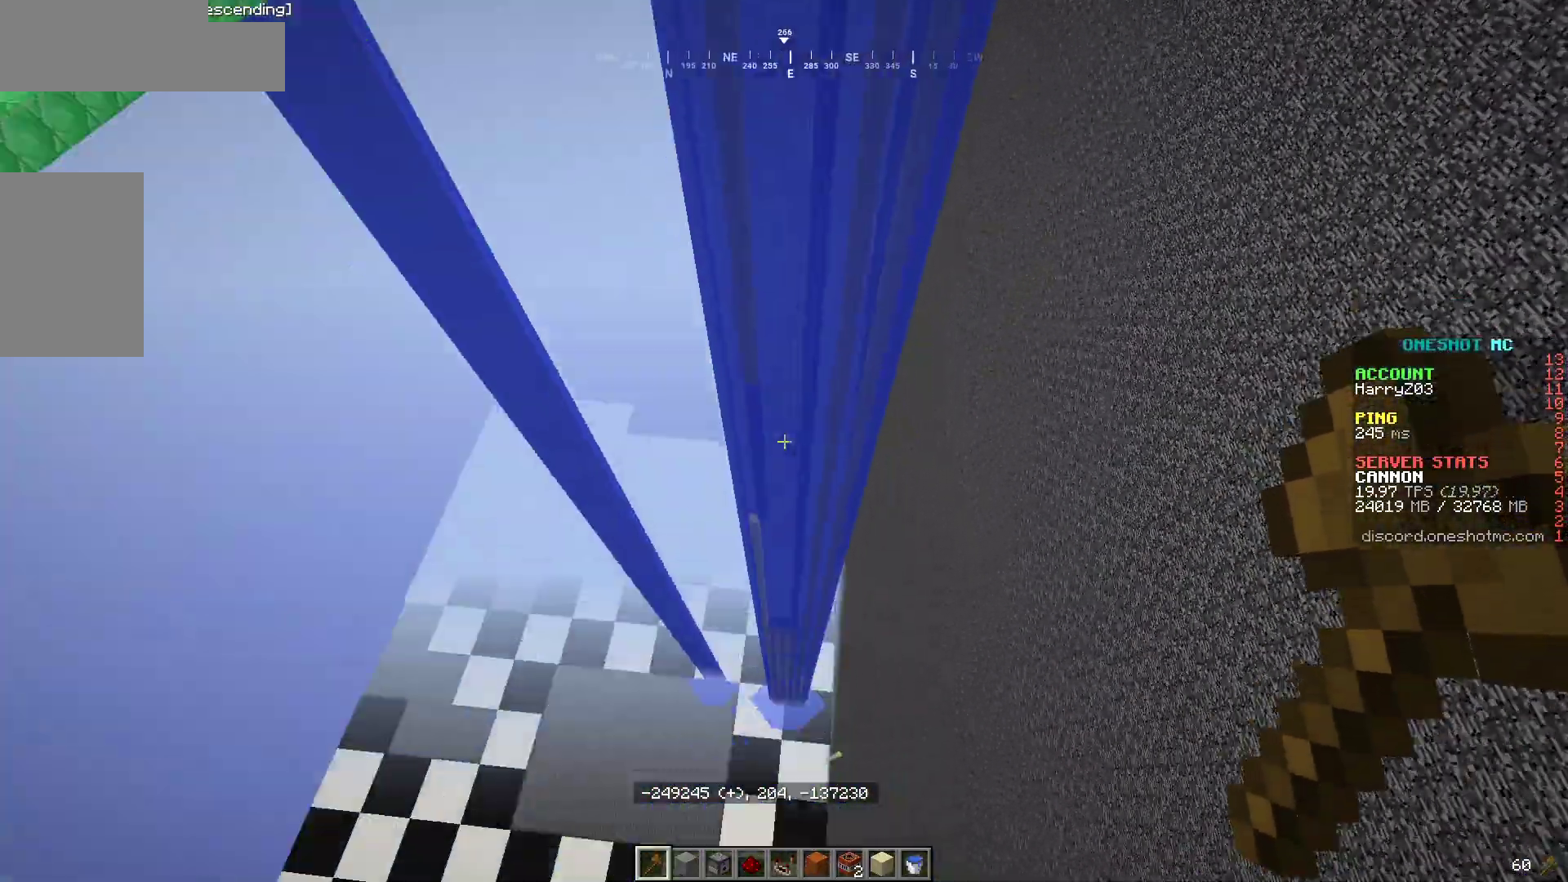
{"keys": [], "mouse": [], "events": [[383, "s", "up"]]}
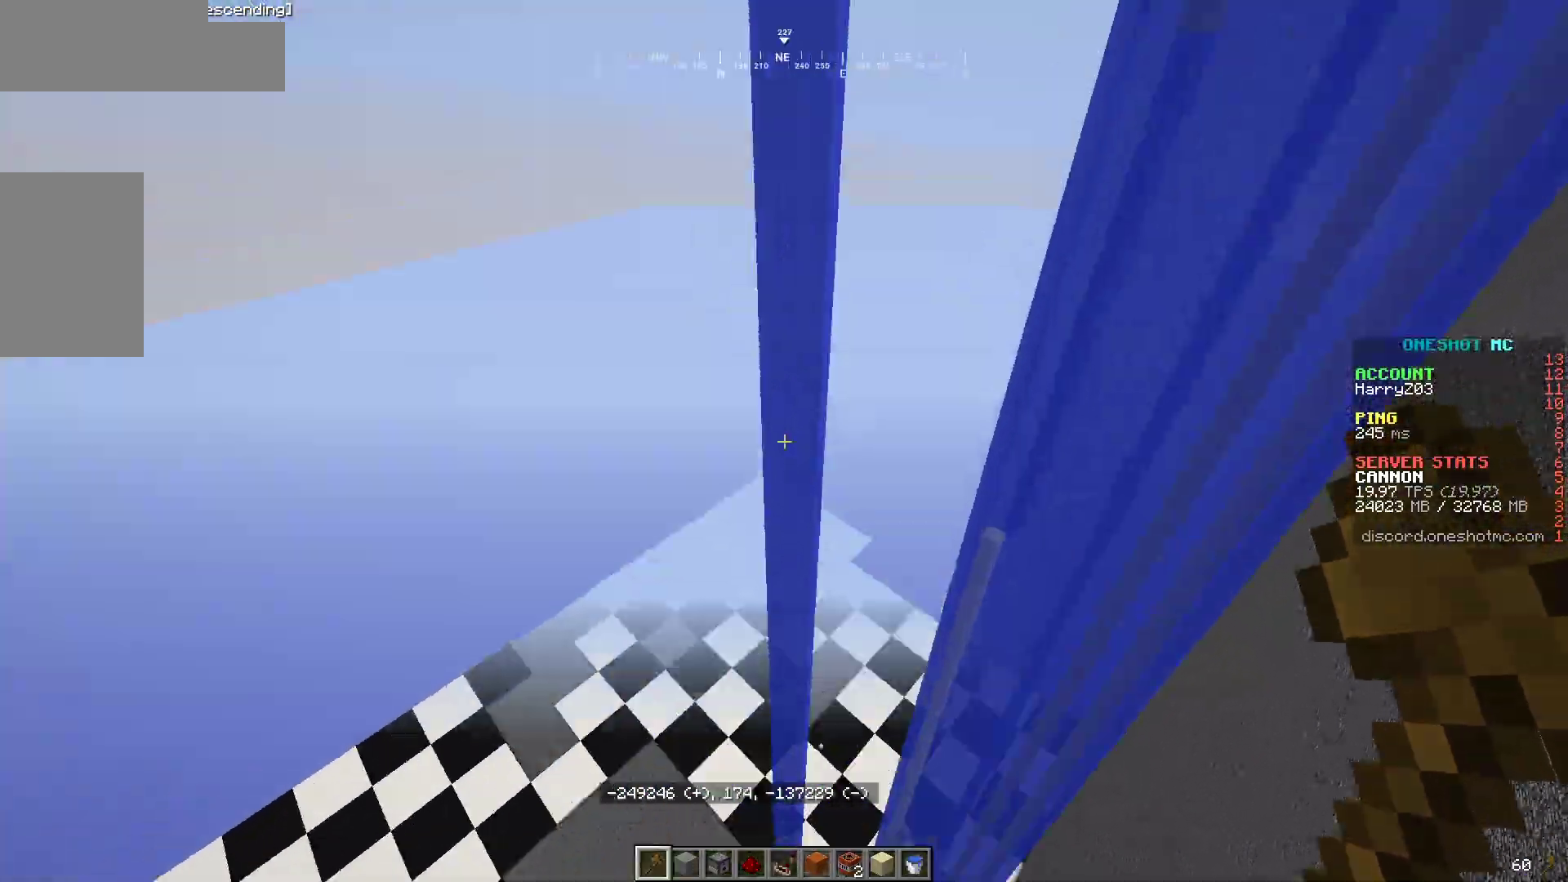
{"keys": ["a", "w"], "mouse": [], "events": [[233, "a", "down"], [350, "w", "down"]]}
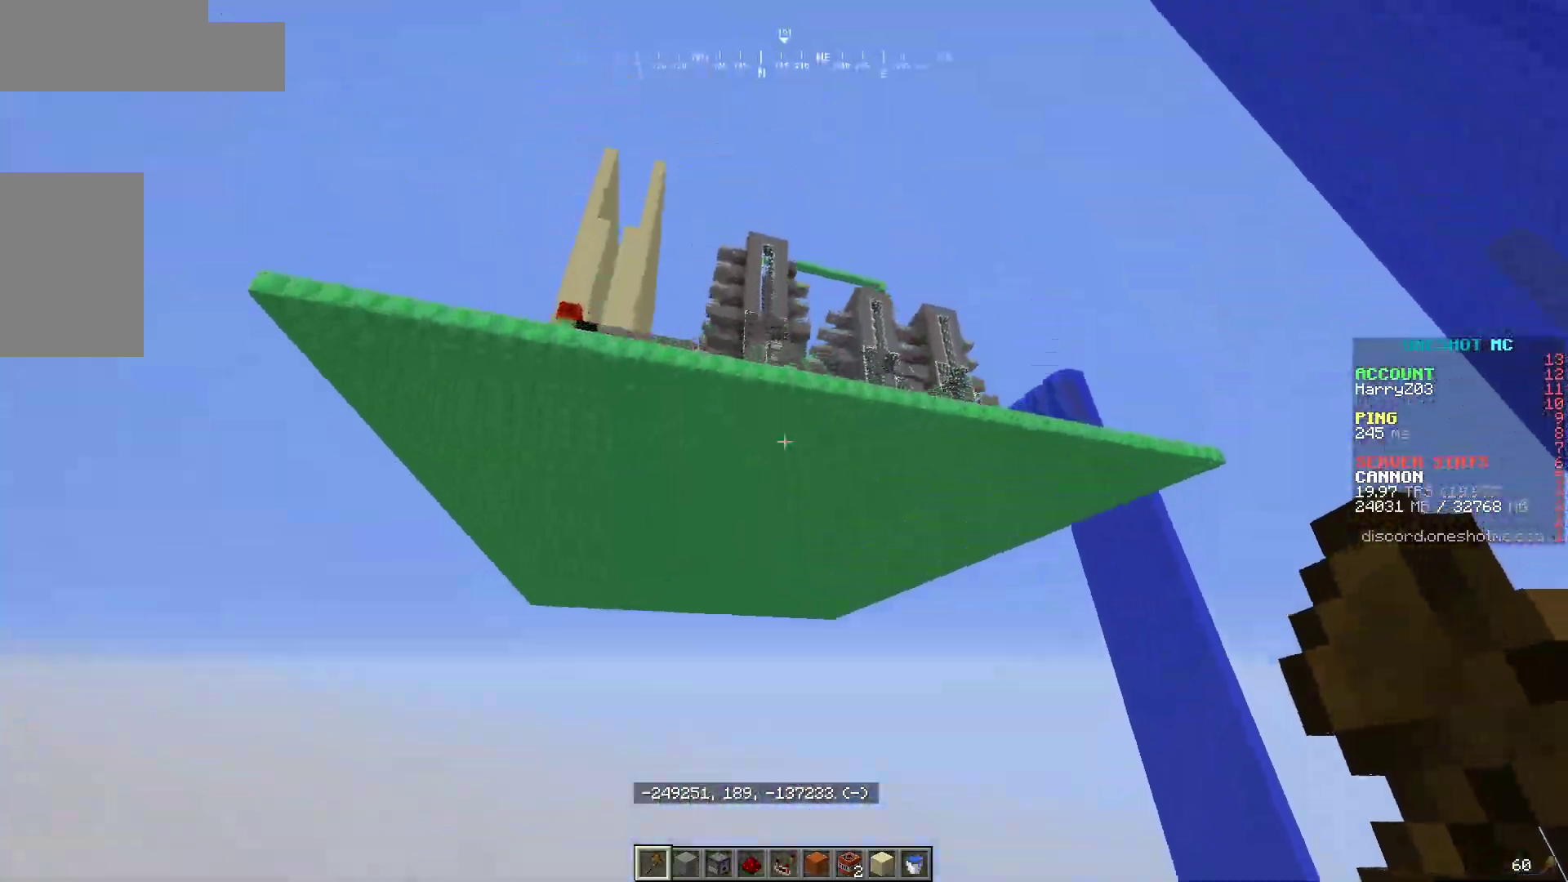
{"keys": ["a", "w"], "mouse": [], "events": [[33, "w", "up"], [333, "w", "down"]]}
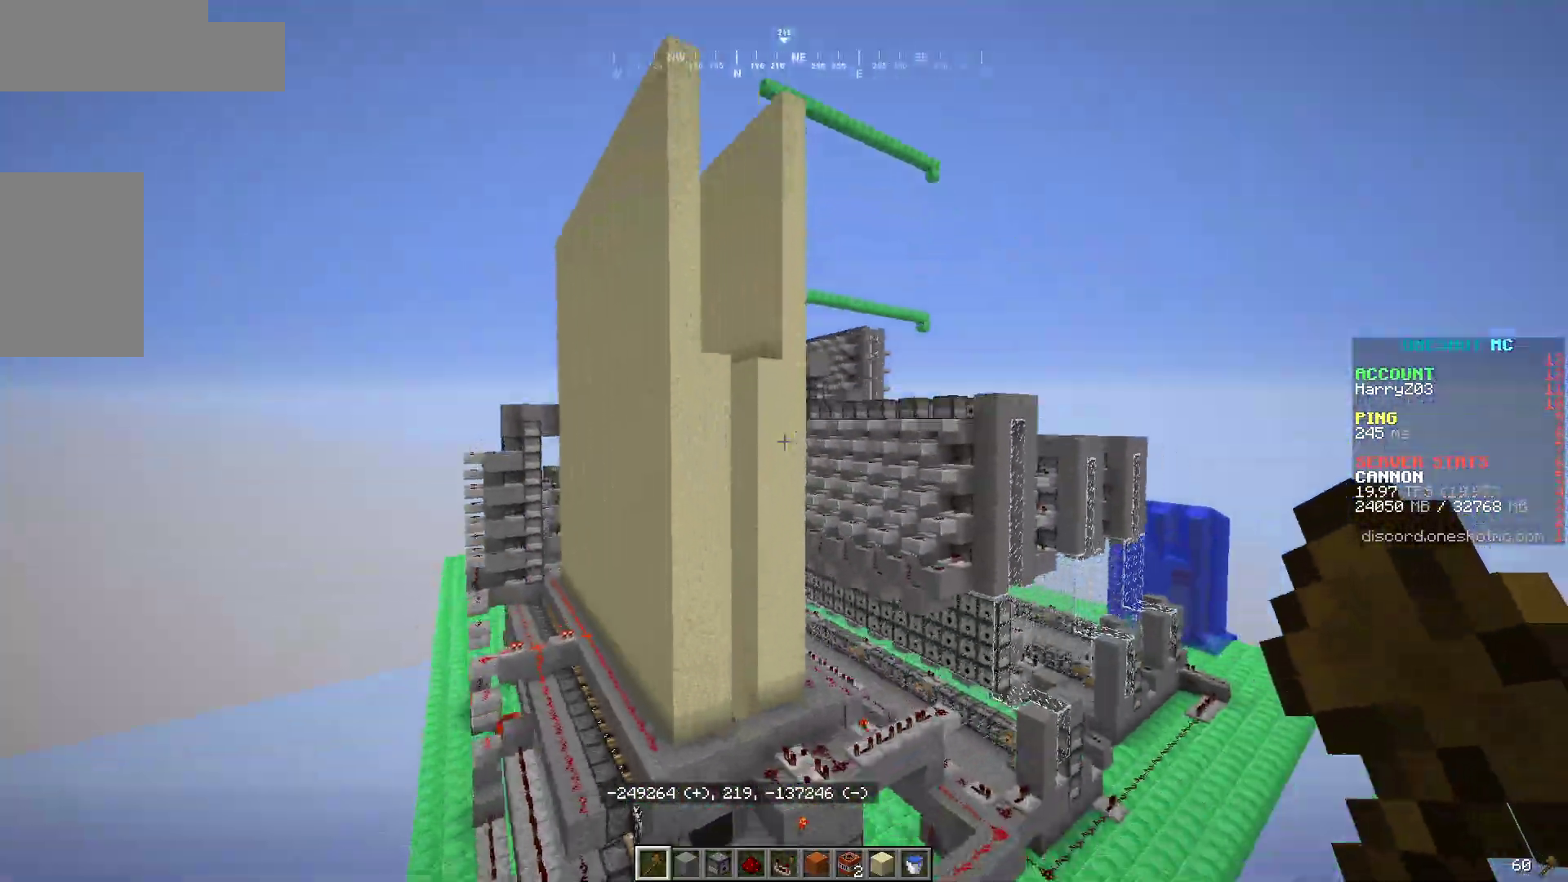
{"keys": ["a", "w"], "mouse": [], "events": []}
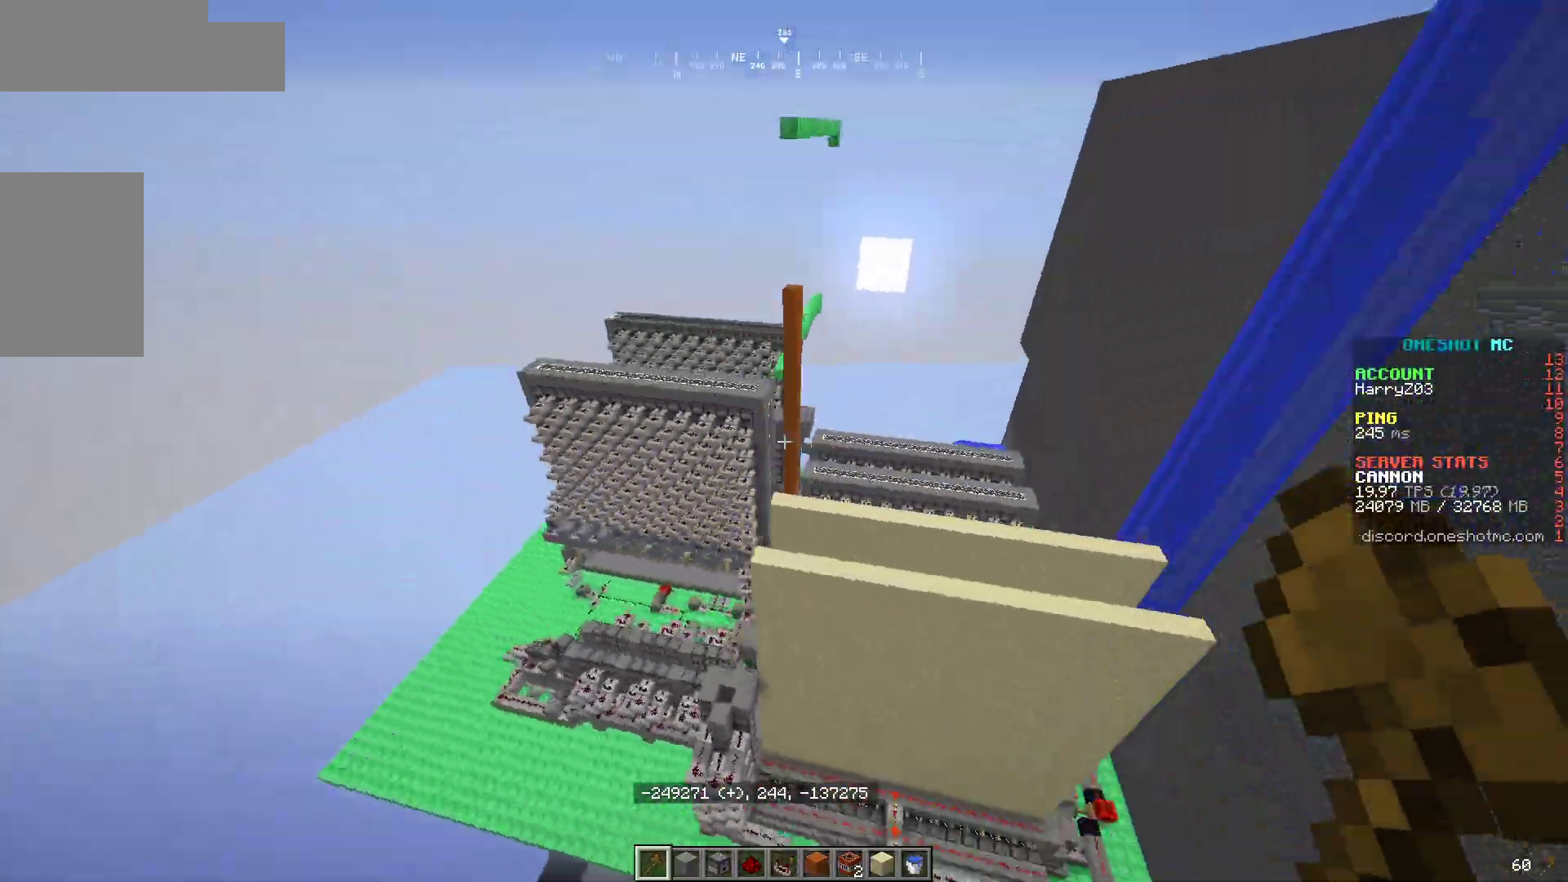
{"keys": ["d", "w"], "mouse": [], "events": [[367, "a", "up"], [400, "d", "down"]]}
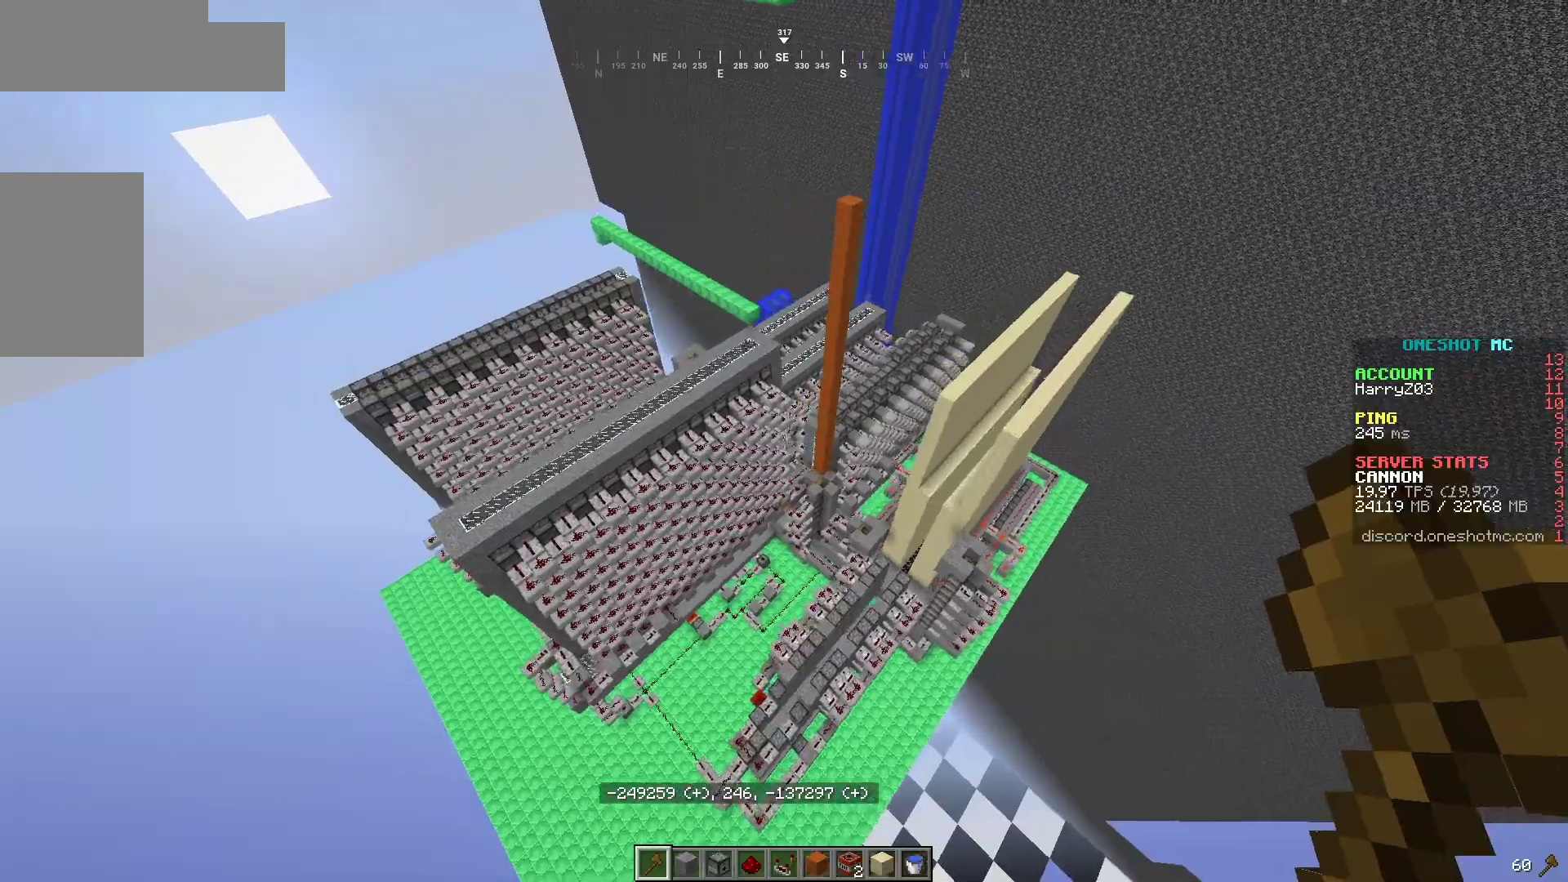
{"keys": ["a"], "mouse": [], "events": [[83, "d", "up"], [83, "w", "up"], [100, "a", "down"]]}
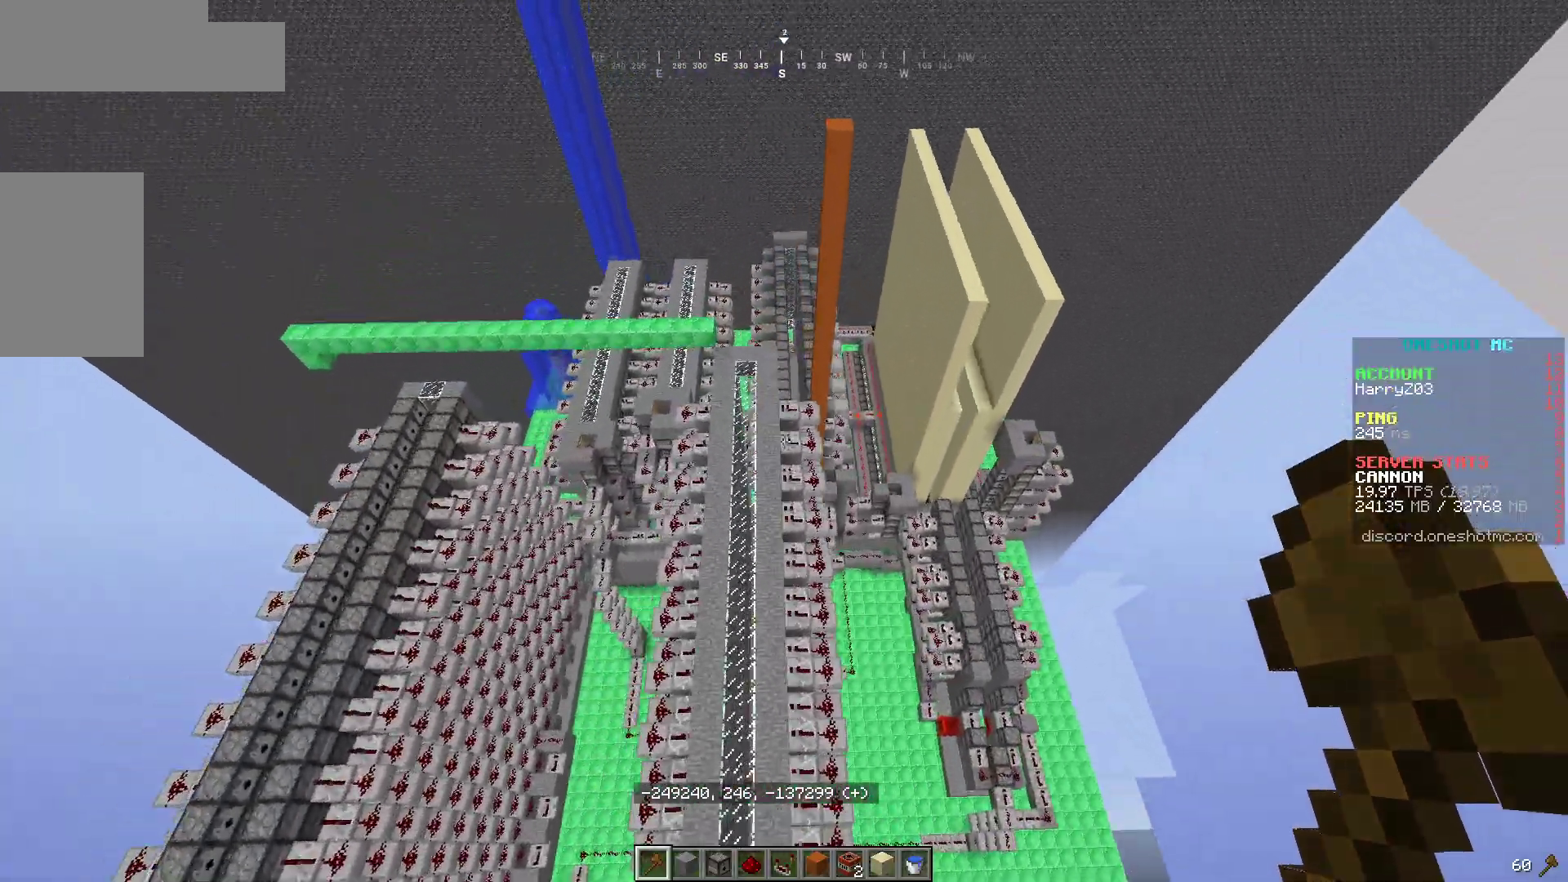
{"keys": ["d"], "mouse": [], "events": [[250, "a", "up"], [400, "d", "down"]]}
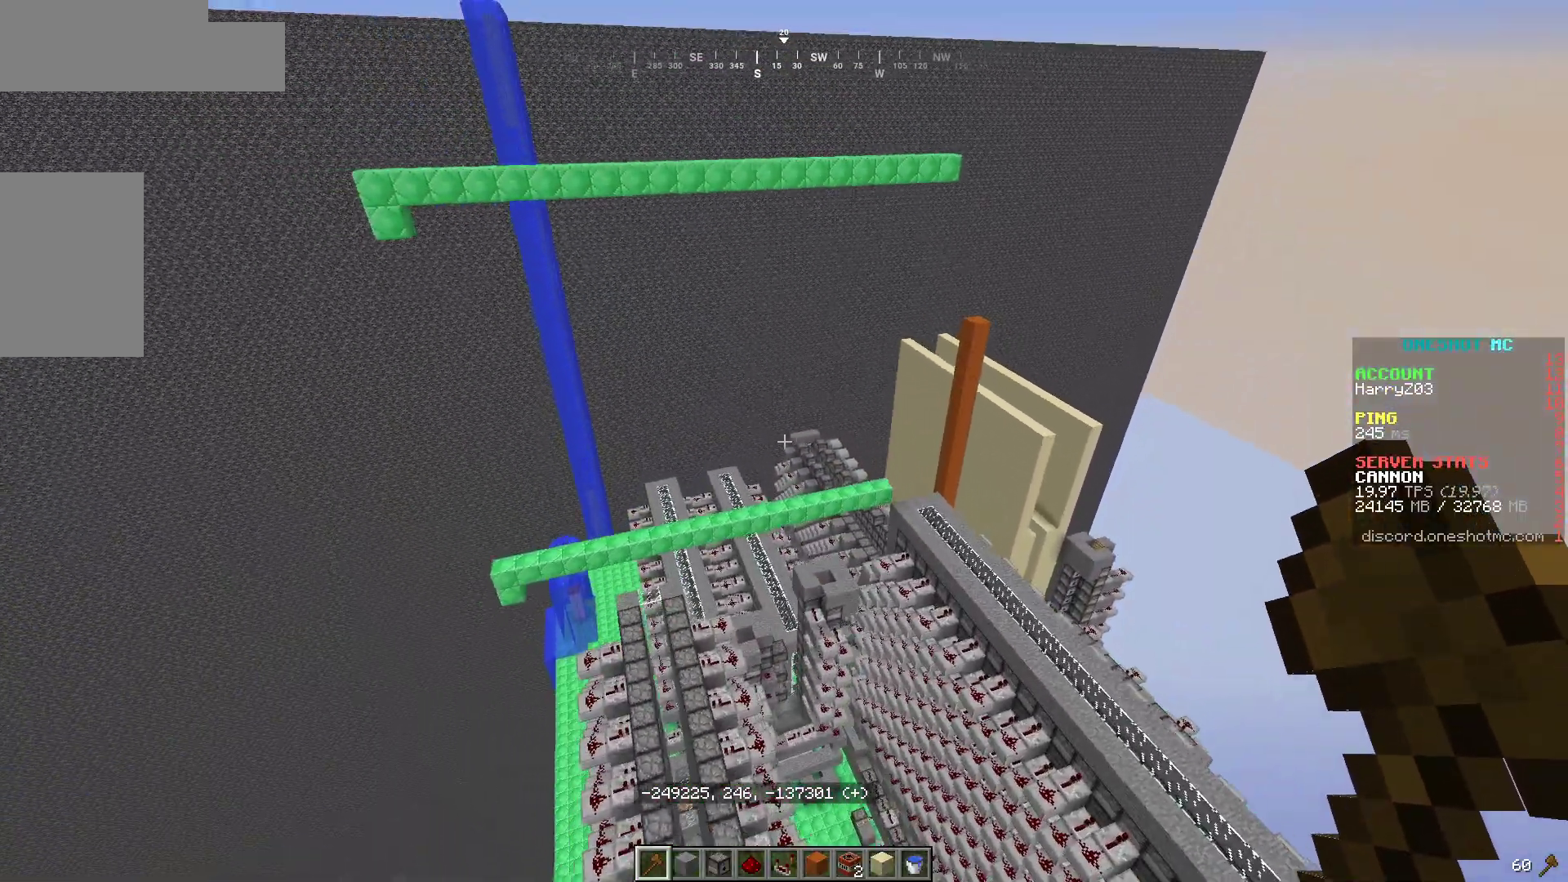
{"keys": [], "mouse": [], "events": [[467, "d", "up"]]}
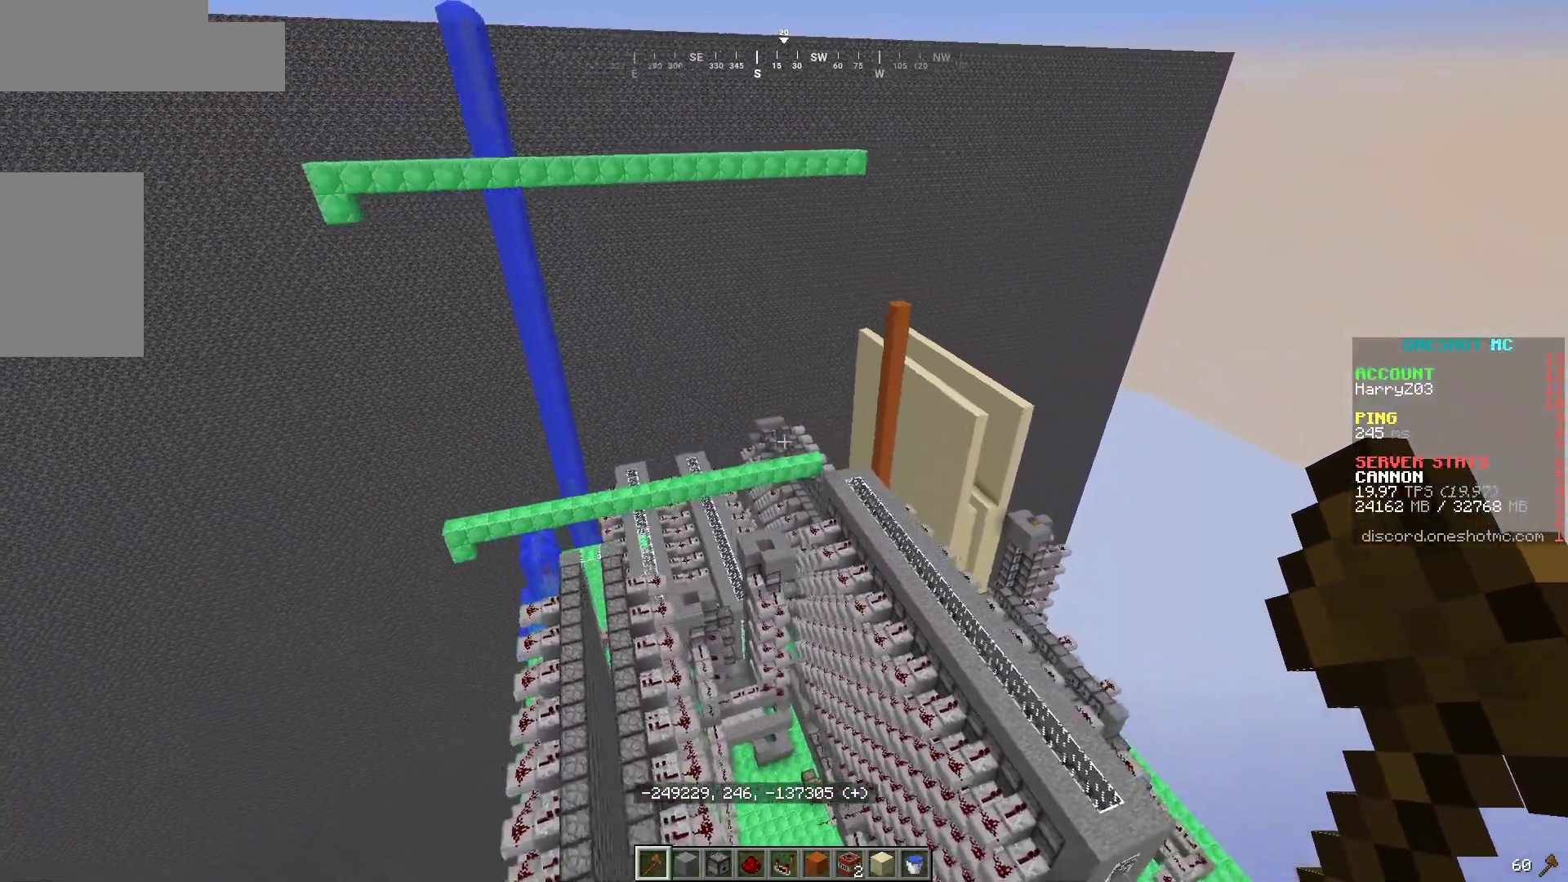
{"keys": ["d", "w"], "mouse": [], "events": [[117, "d", "down"], [117, "w", "down"]]}
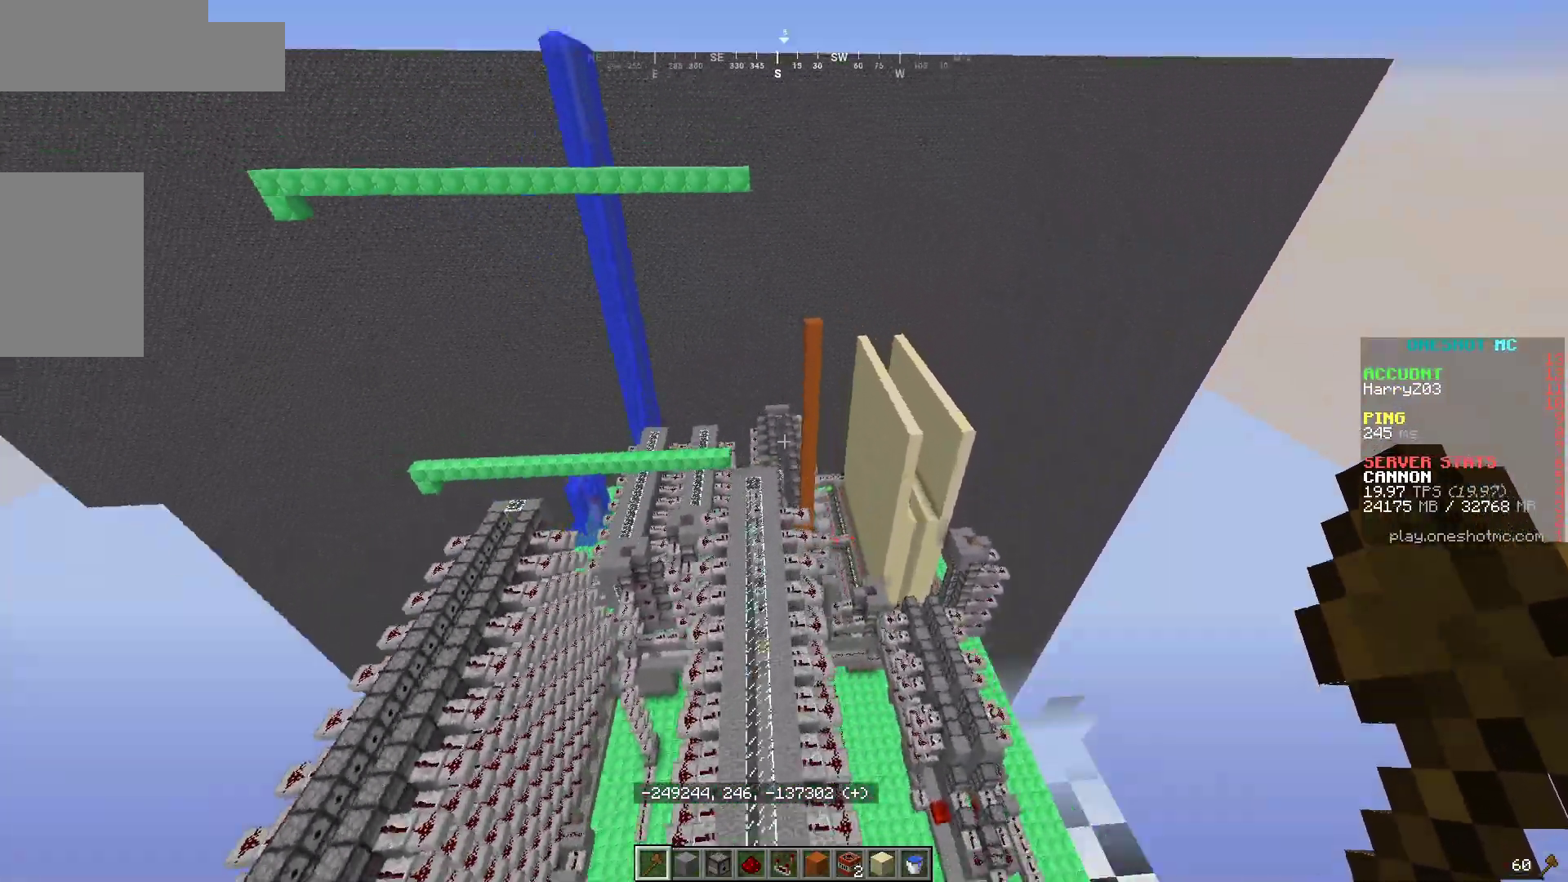
{"keys": ["d"], "mouse": [], "events": [[183, "a", "down"], [200, "d", "up"], [333, "a", "up"], [350, "d", "down"], [400, "w", "up"]]}
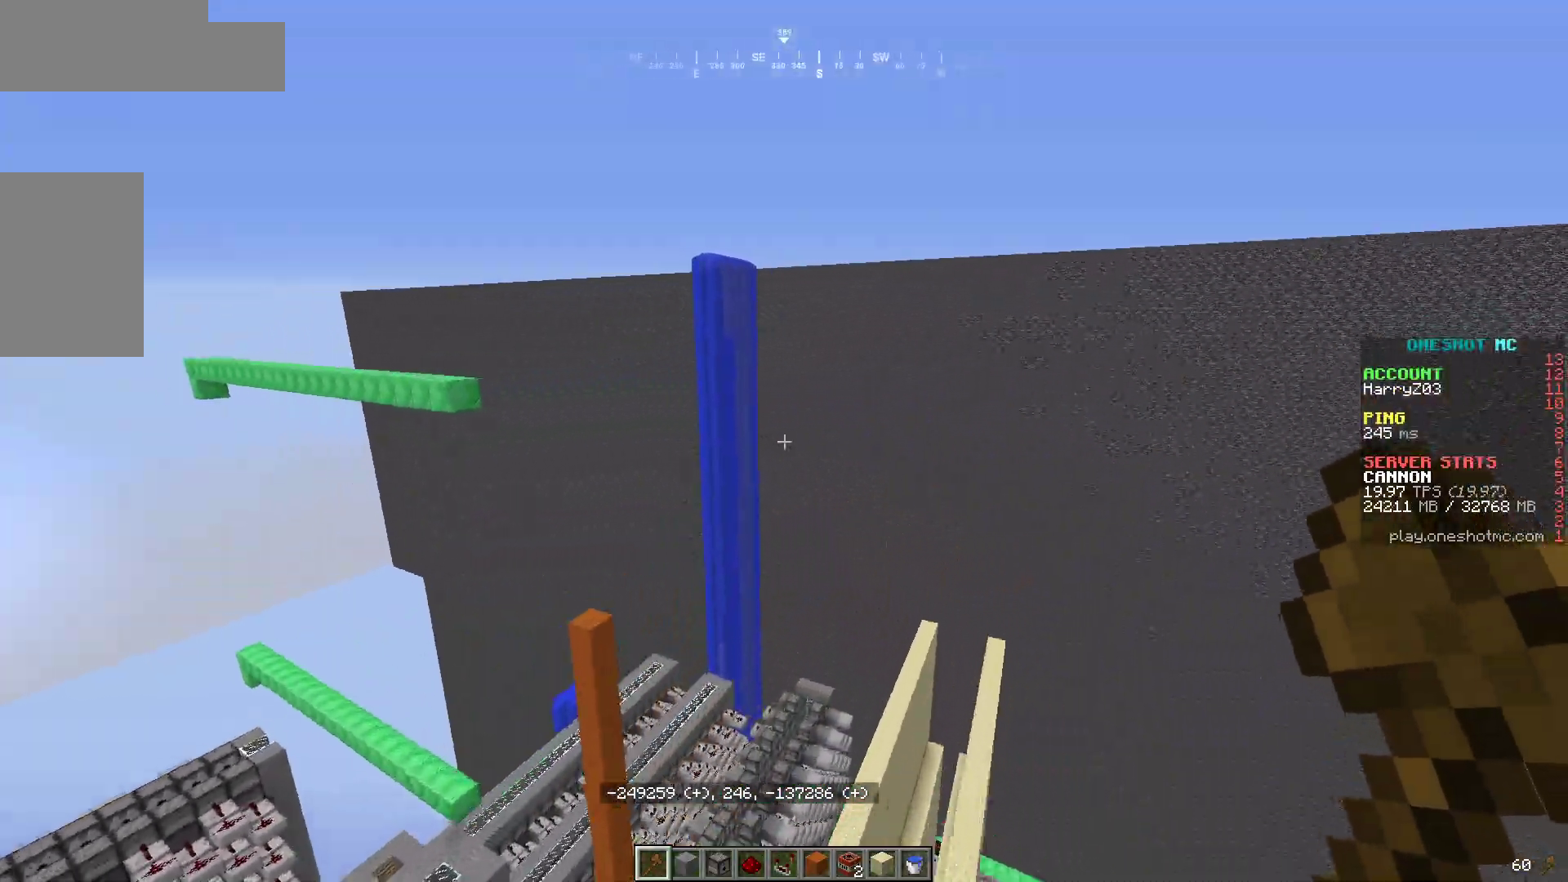
{"keys": ["d", "w"], "mouse": [], "events": [[200, "w", "down"]]}
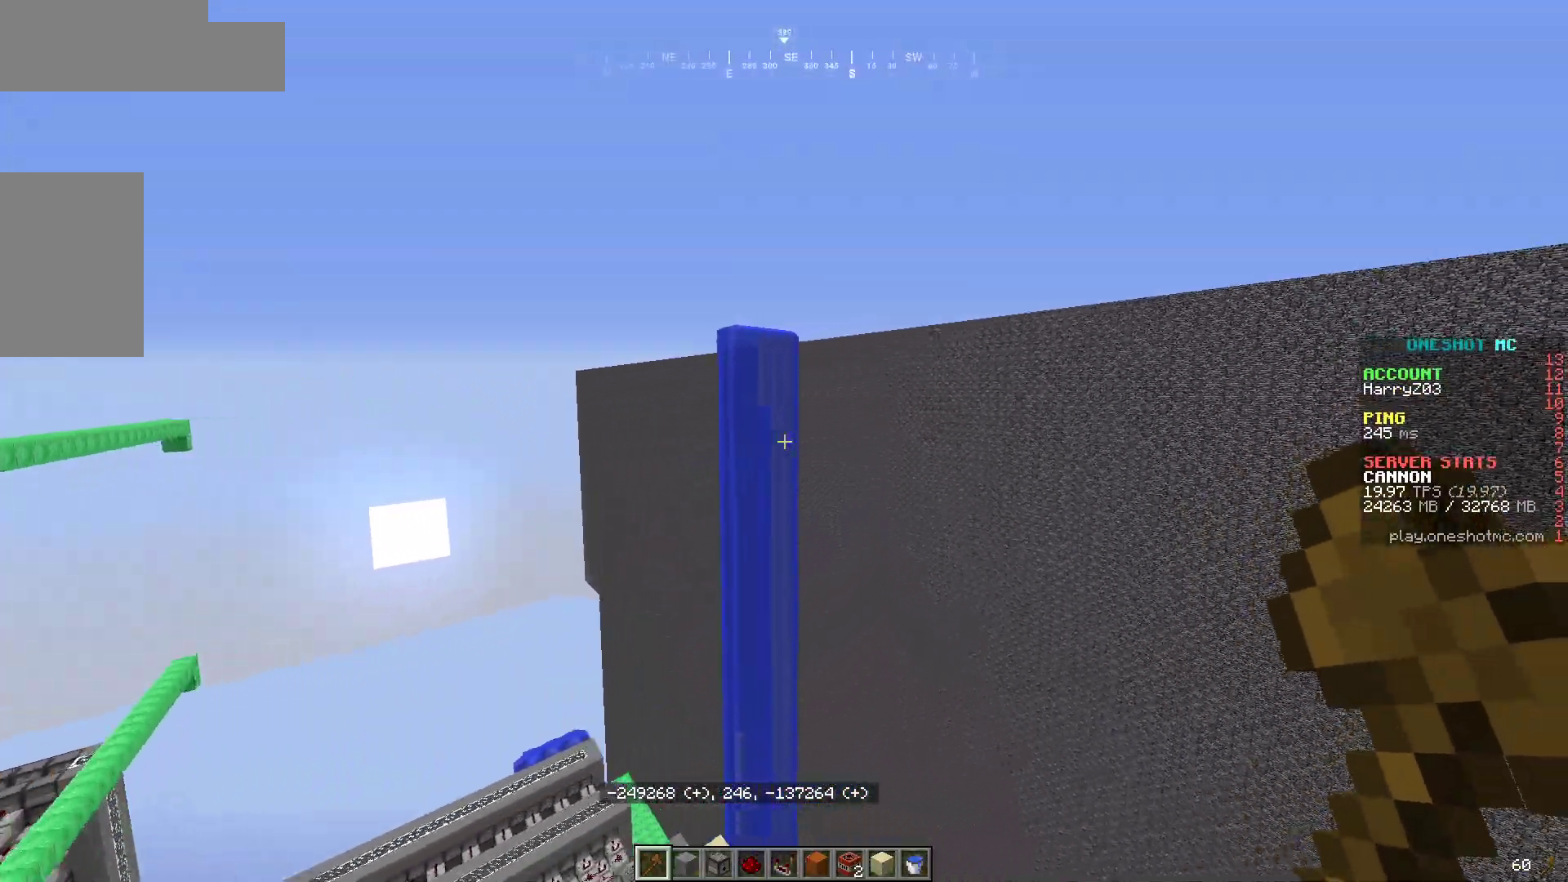
{"keys": ["a"], "mouse": [], "events": [[100, "a", "down"], [167, "d", "up"], [500, "w", "up"]]}
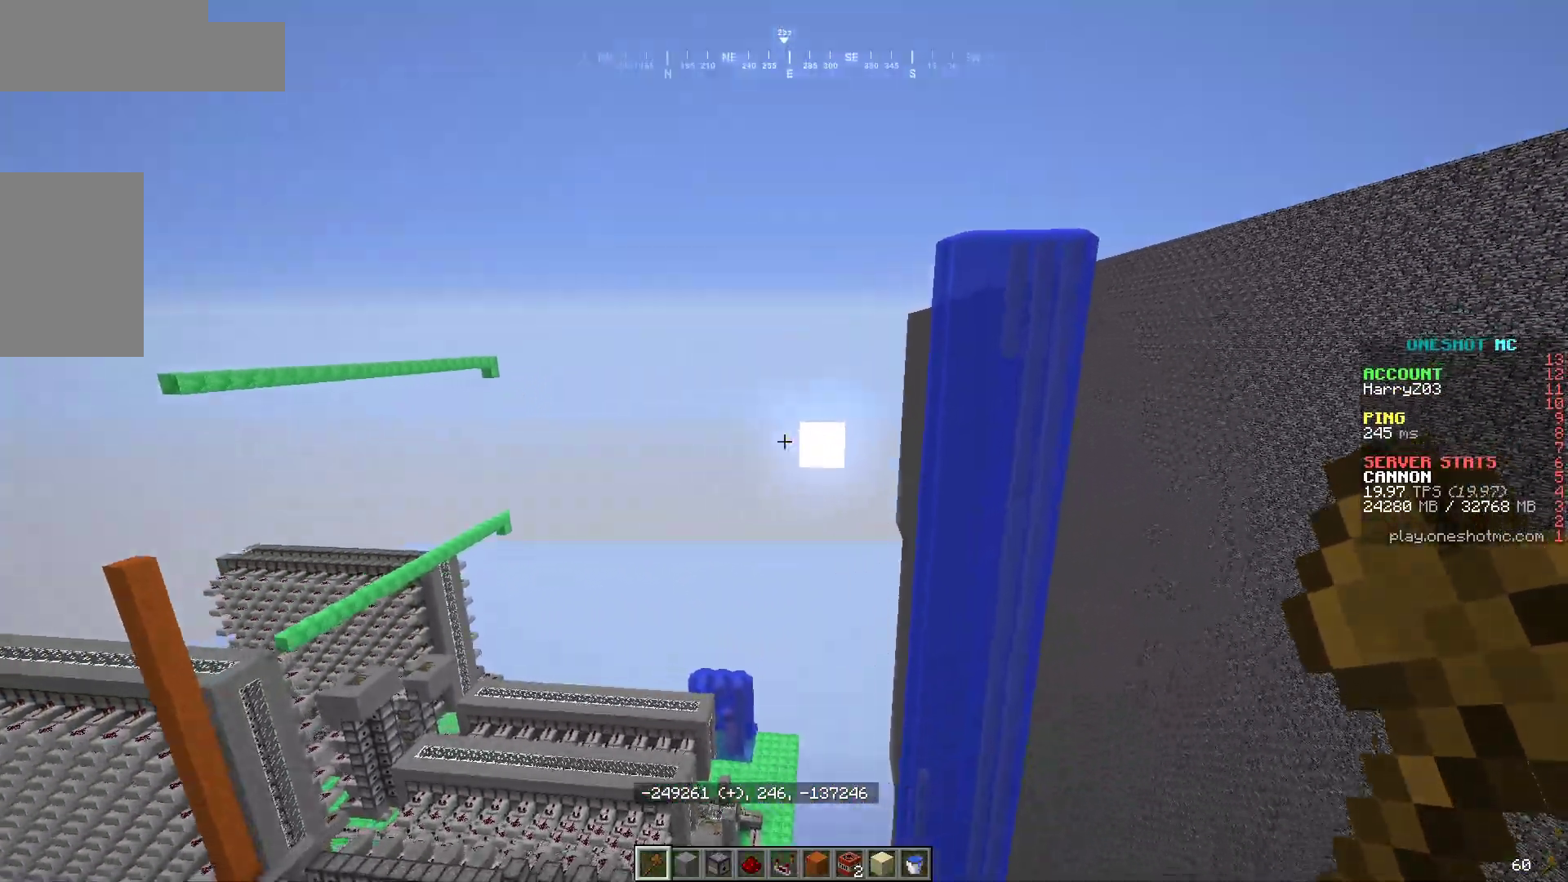
{"keys": ["w"], "mouse": [], "events": [[150, "w", "down"], [500, "a", "up"]]}